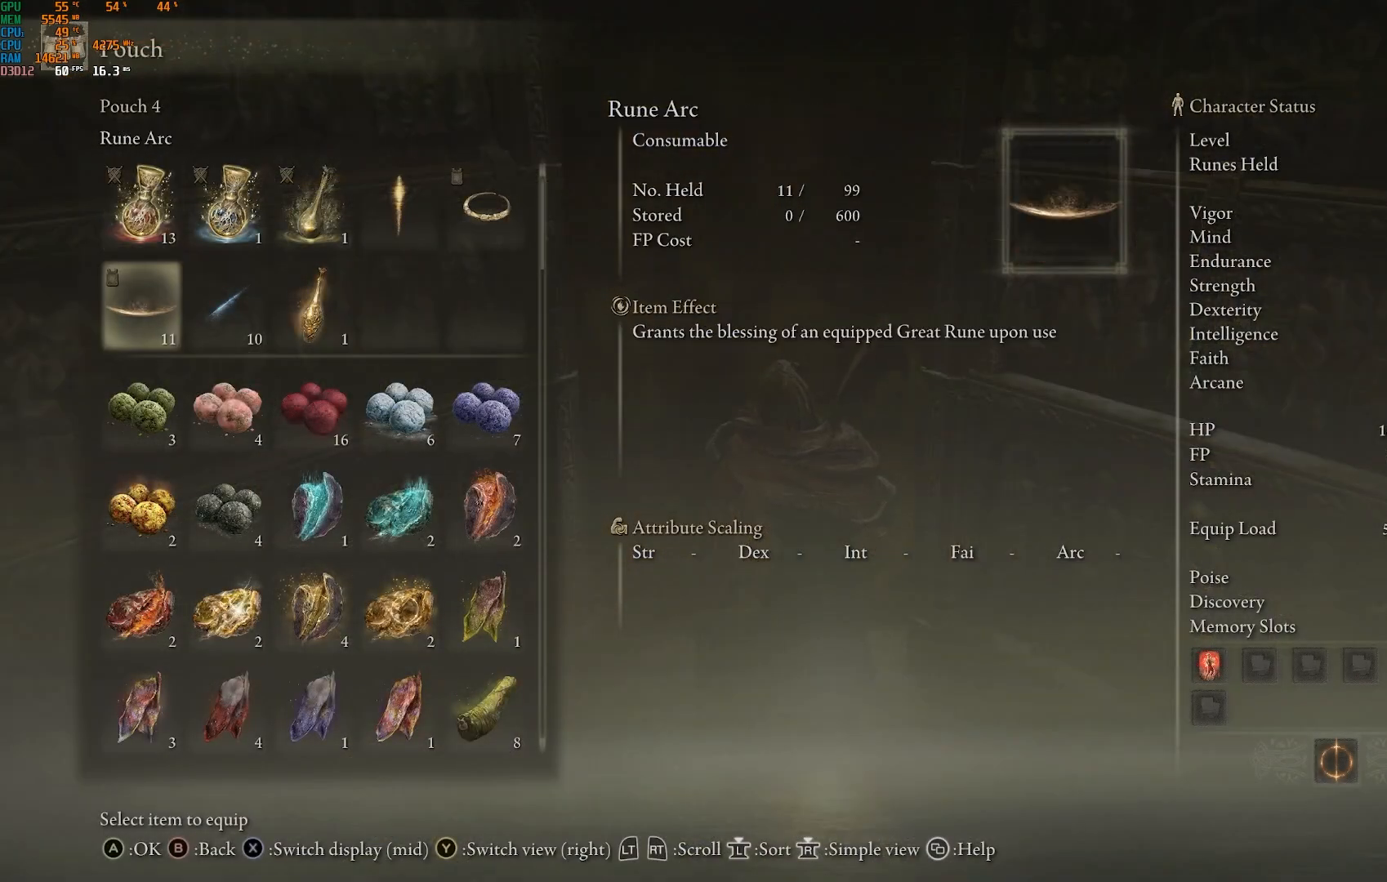
Gameplay with a controller (PlayStation layout); each line is a JSON object with the inputs held at the frame after it. "events" lists button and stick changes between this image and that frame as [ms after this image, input, new state], when the widget could be followed in between. Not read: L1 R1.
{"buttons": [], "left_stick": "center", "right_stick": "center", "events": [[367, "DPAD_DOWN", "up"]]}
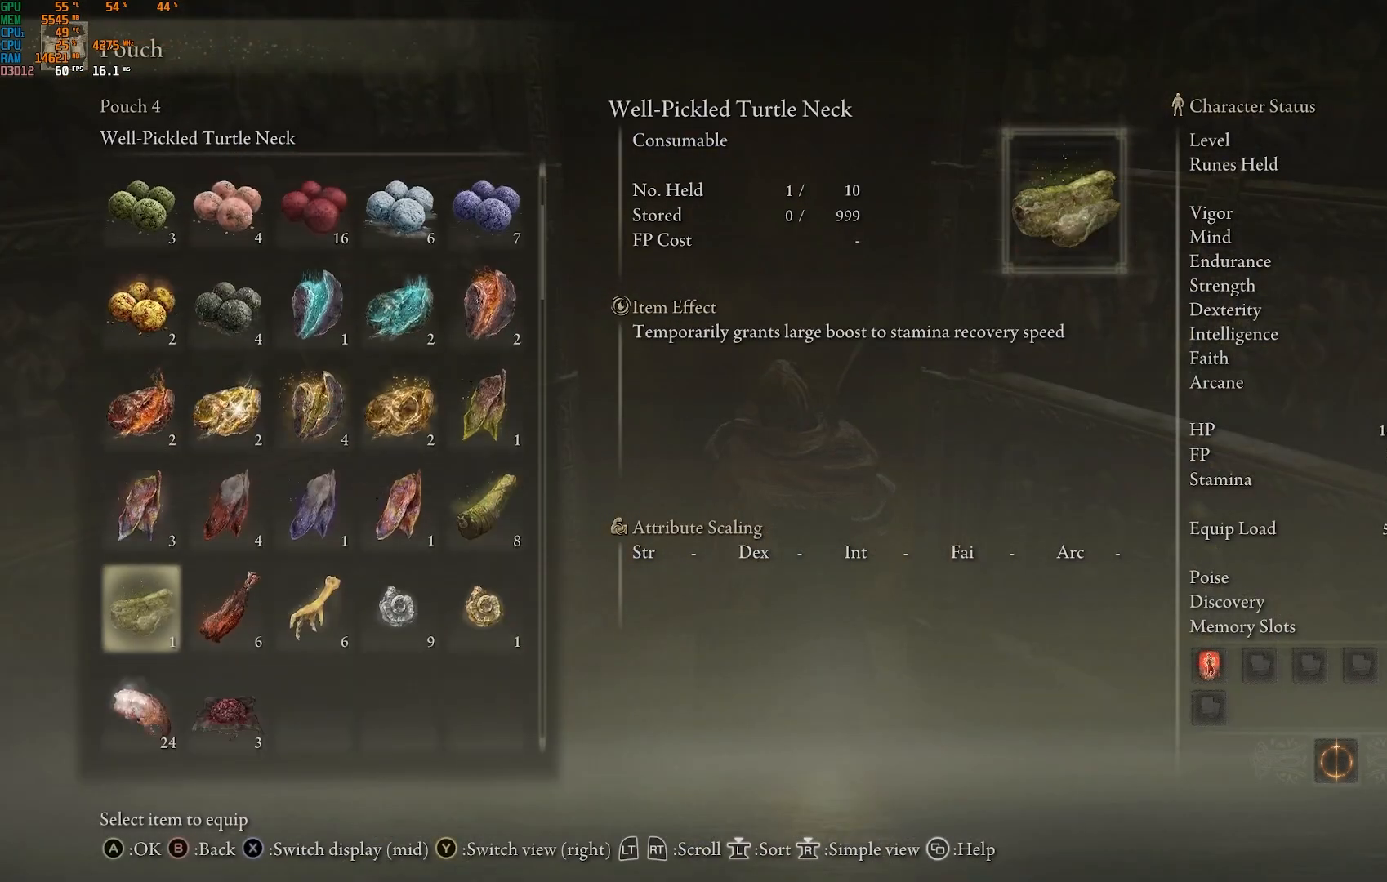
{"buttons": ["DPAD_DOWN"], "left_stick": "center", "right_stick": "center", "events": [[350, "DPAD_DOWN", "down"]]}
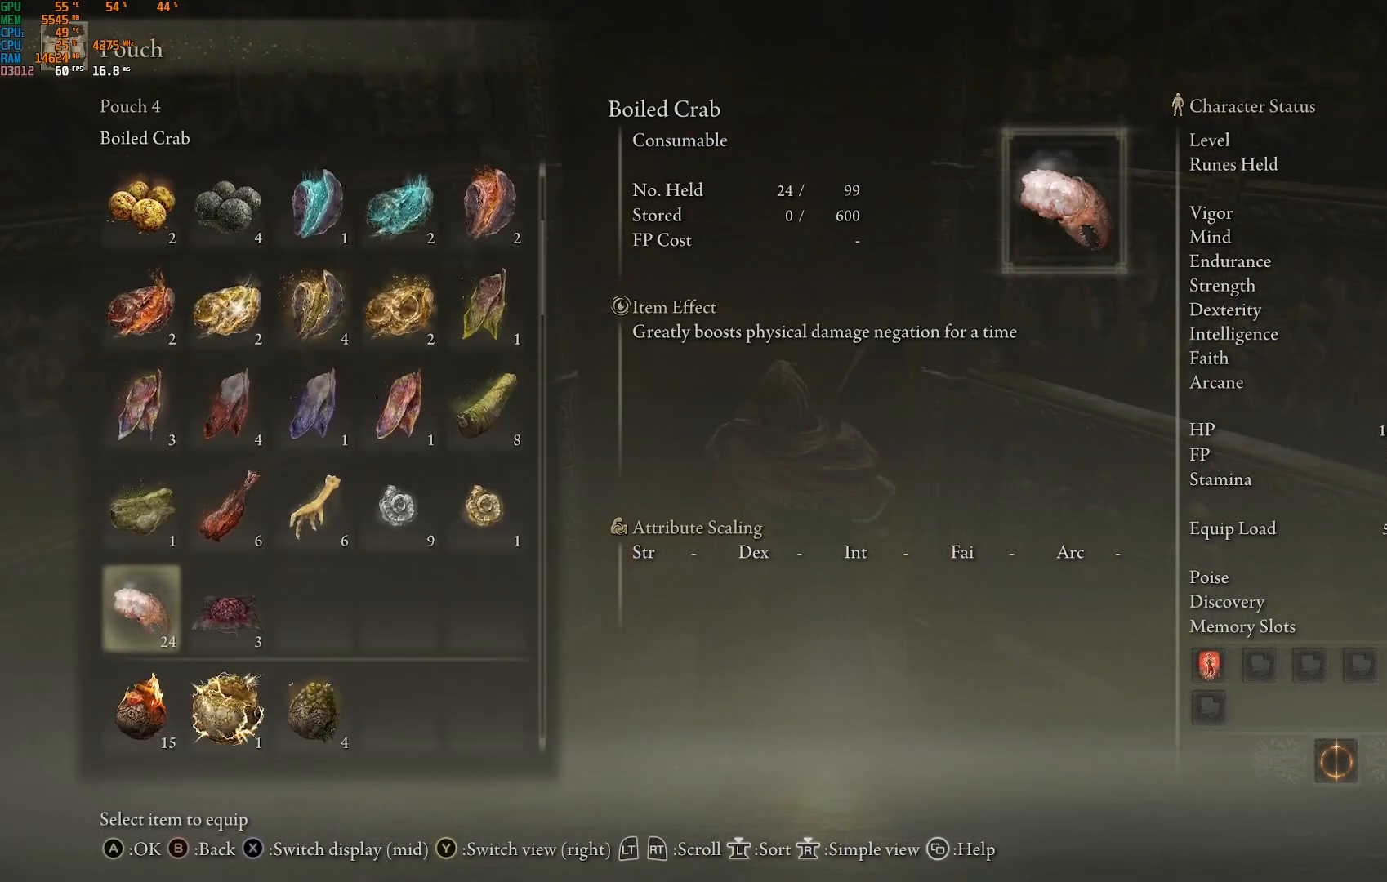
{"buttons": ["CROSS"], "left_stick": "center", "right_stick": "center", "events": [[83, "DPAD_DOWN", "up"], [350, "DPAD_UP", "down"], [433, "DPAD_UP", "up"], [500, "CROSS", "down"]]}
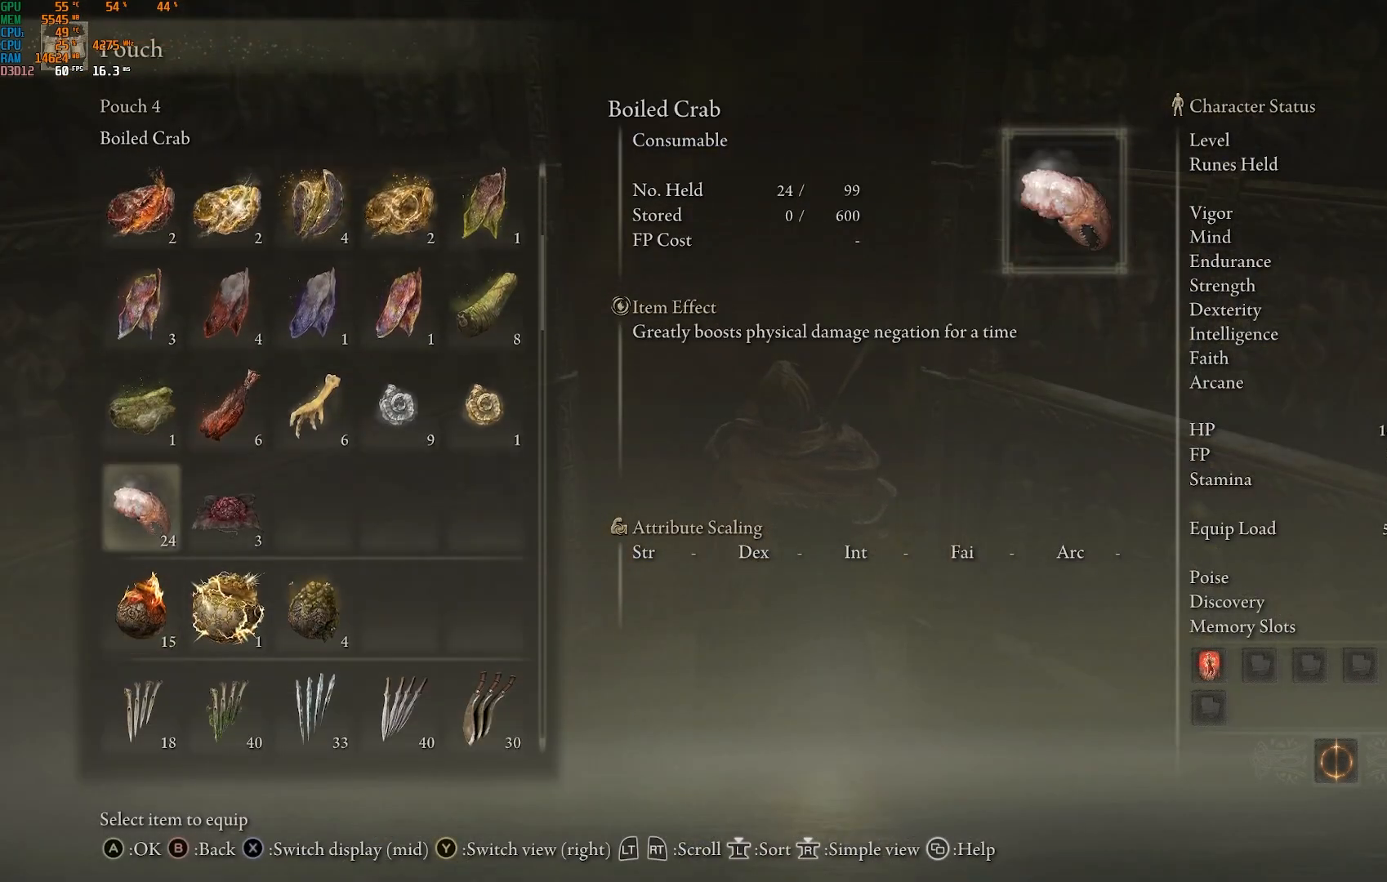
{"buttons": [], "left_stick": "center", "right_stick": "center", "events": [[100, "CROSS", "up"]]}
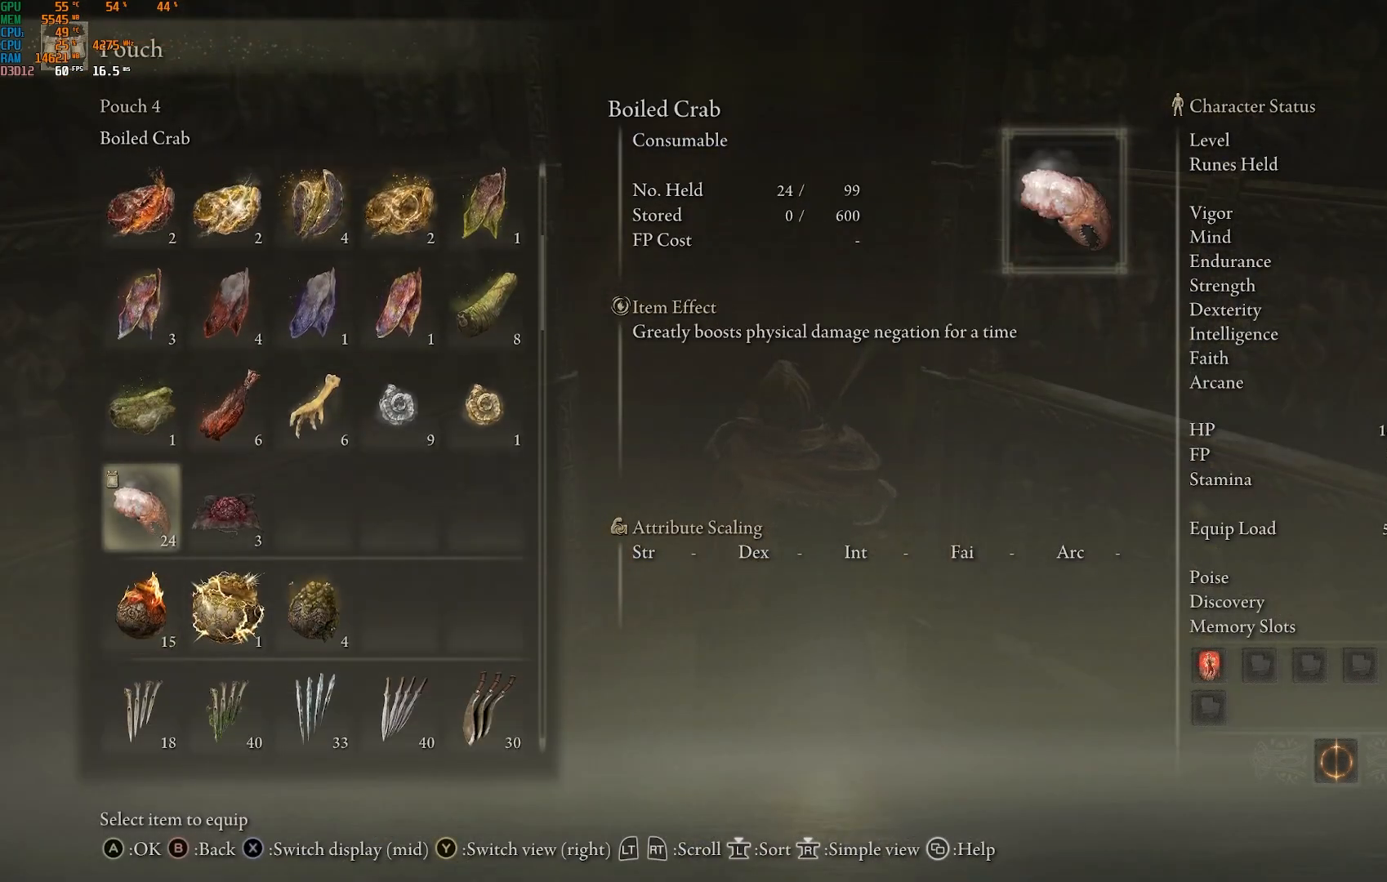
{"buttons": [], "left_stick": "center", "right_stick": "center", "events": []}
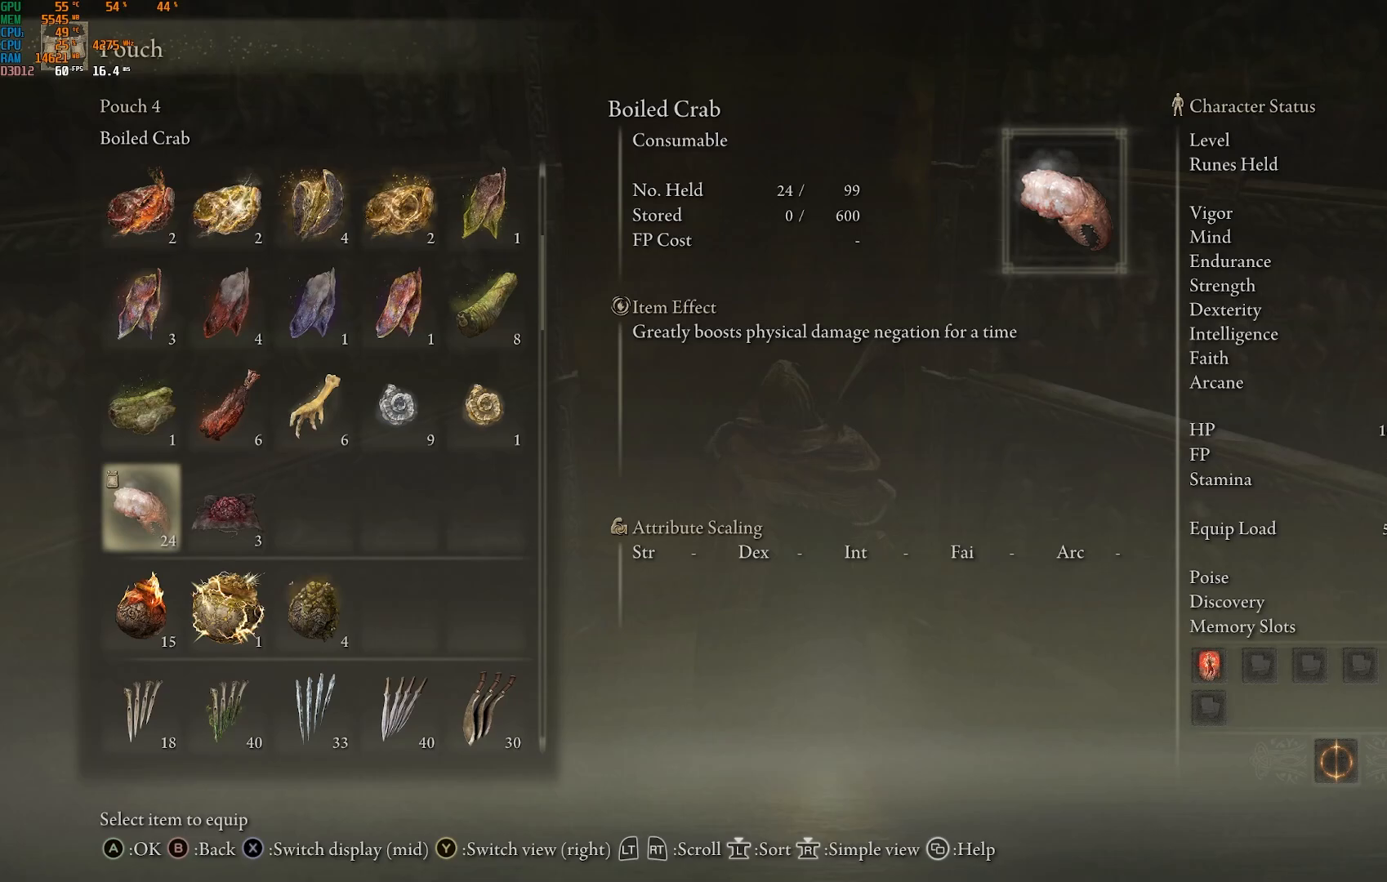
{"buttons": [], "left_stick": "center", "right_stick": "center", "events": []}
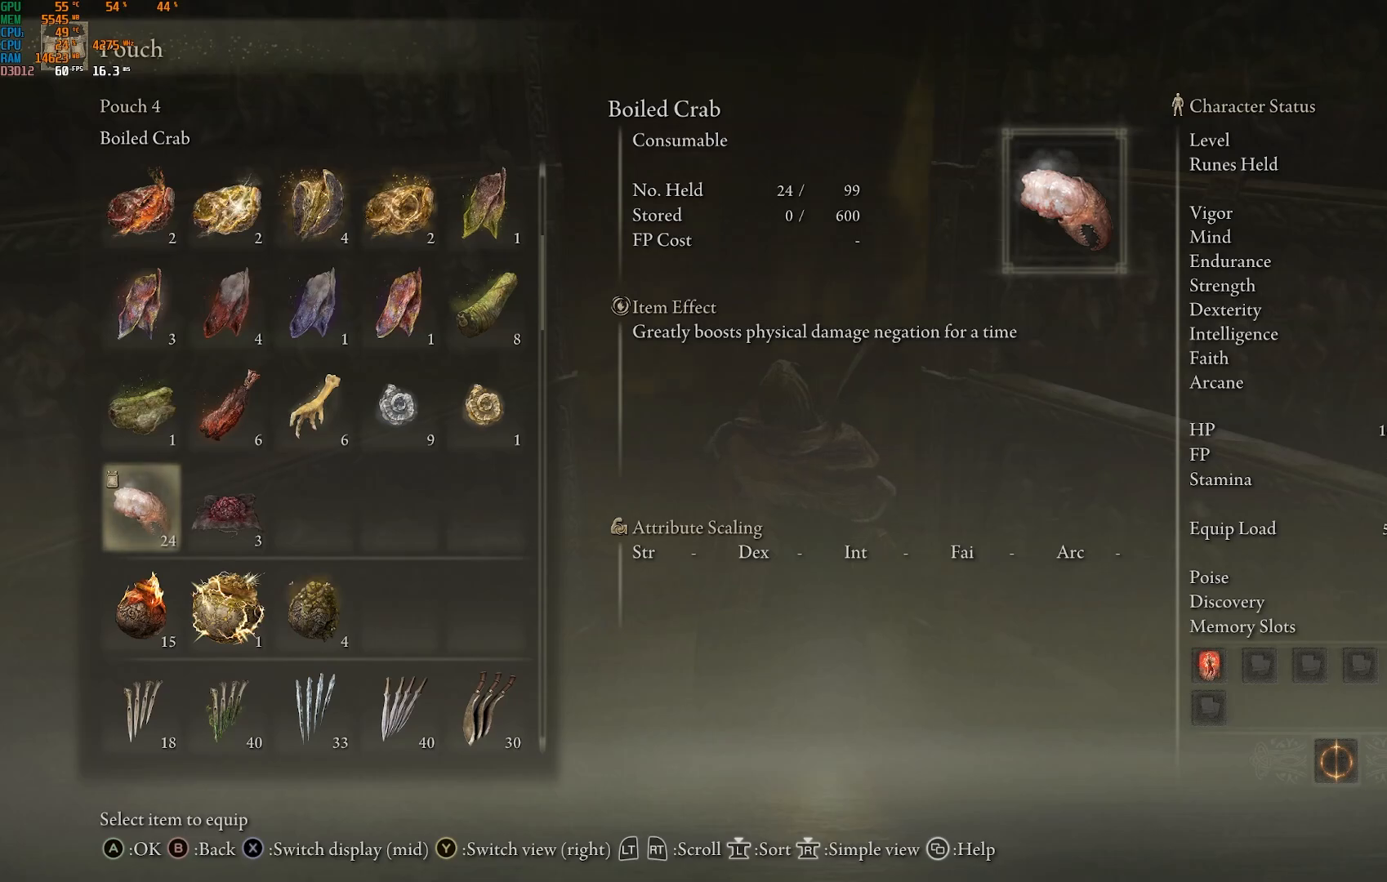
{"buttons": [], "left_stick": "center", "right_stick": "center", "events": []}
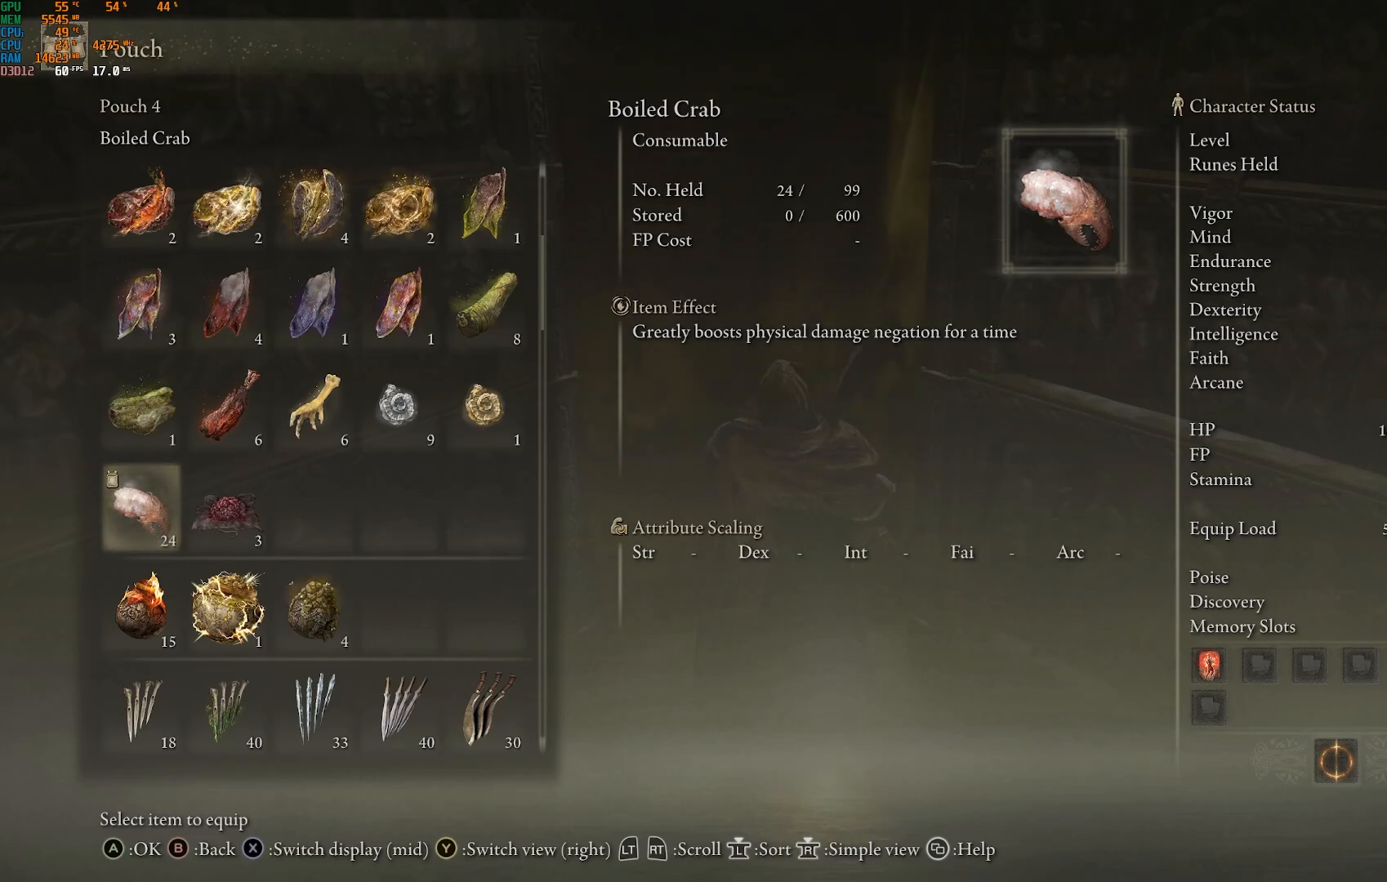
{"buttons": [], "left_stick": "center", "right_stick": "center", "events": [[217, "CIRCLE", "down"], [317, "CIRCLE", "up"]]}
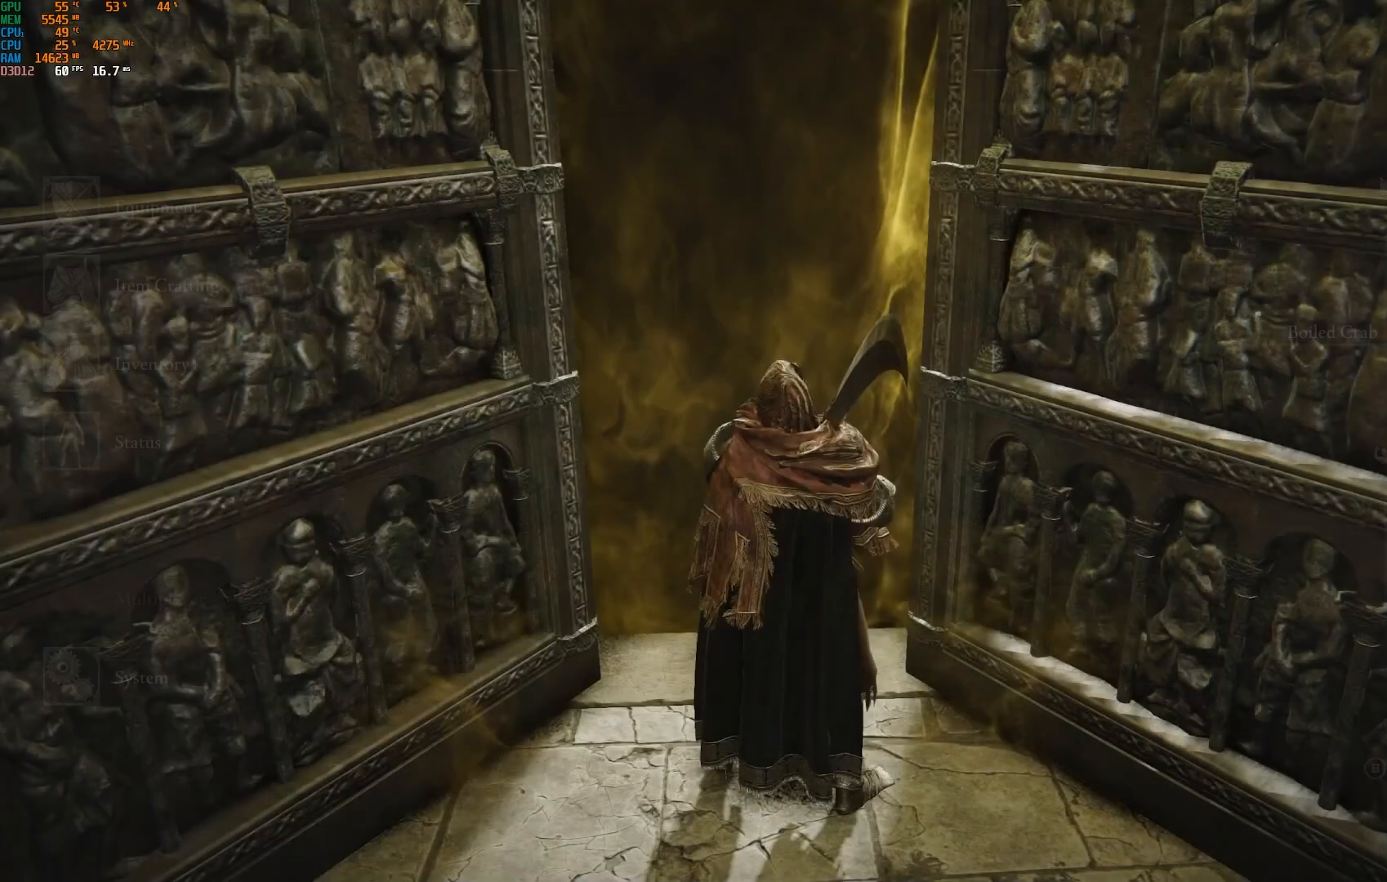
{"buttons": [], "left_stick": "center", "right_stick": "center", "events": []}
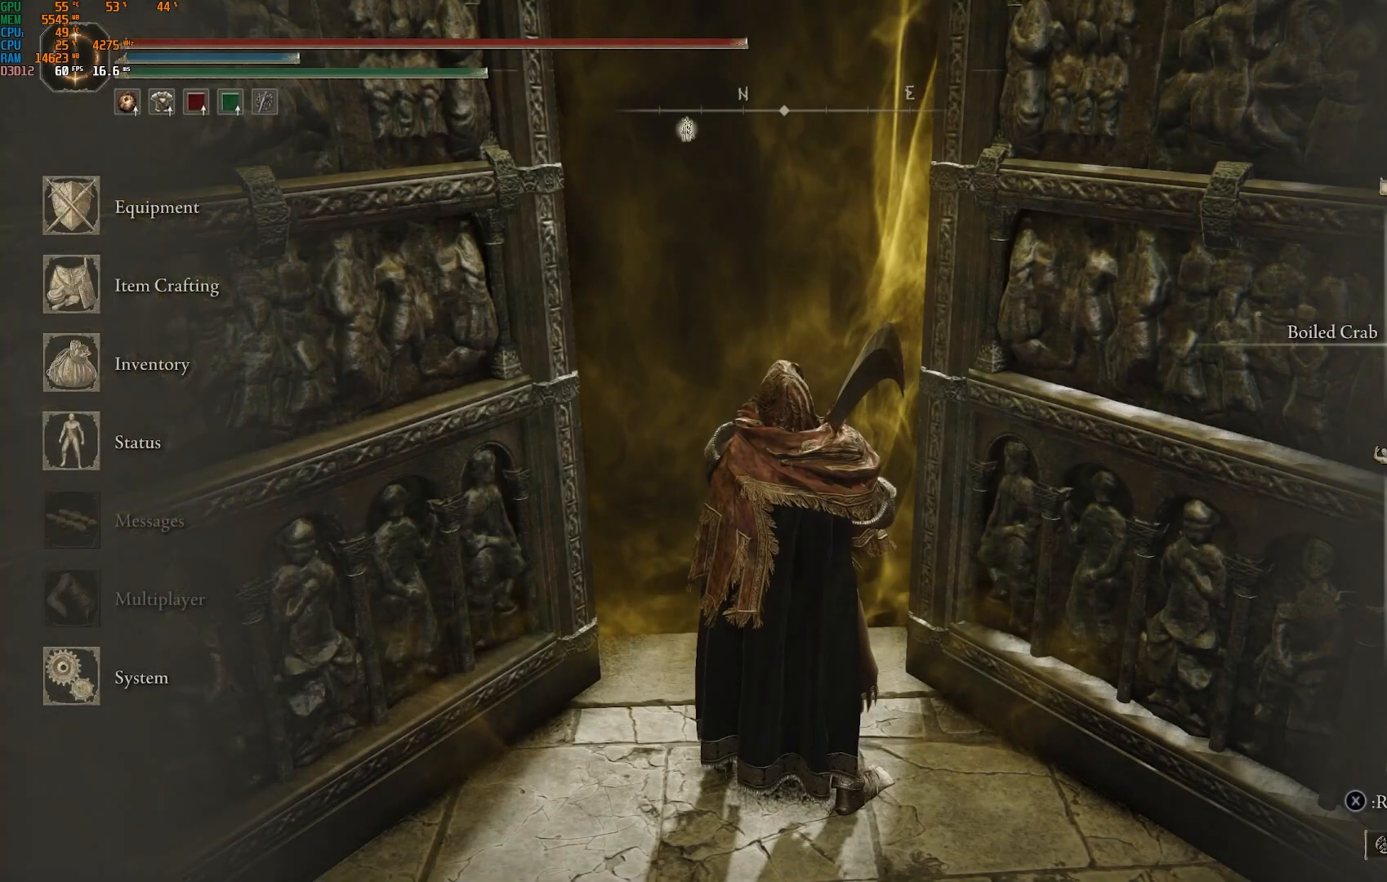
{"buttons": [], "left_stick": "center", "right_stick": "center", "events": [[317, "DPAD_DOWN", "down"], [400, "DPAD_DOWN", "up"]]}
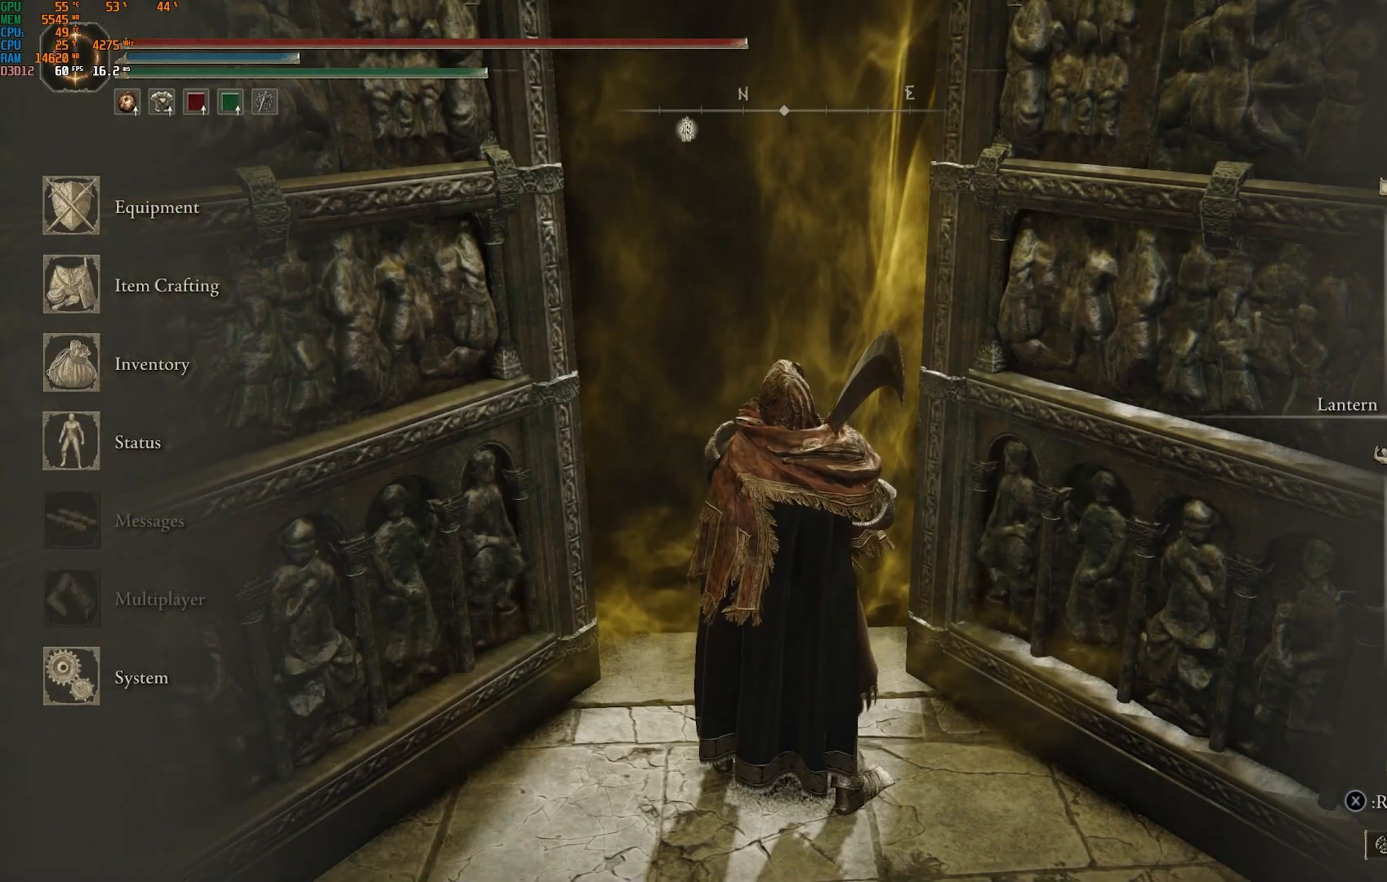
{"buttons": [], "left_stick": "center", "right_stick": "center", "events": [[267, "CIRCLE", "down"], [350, "CIRCLE", "up"]]}
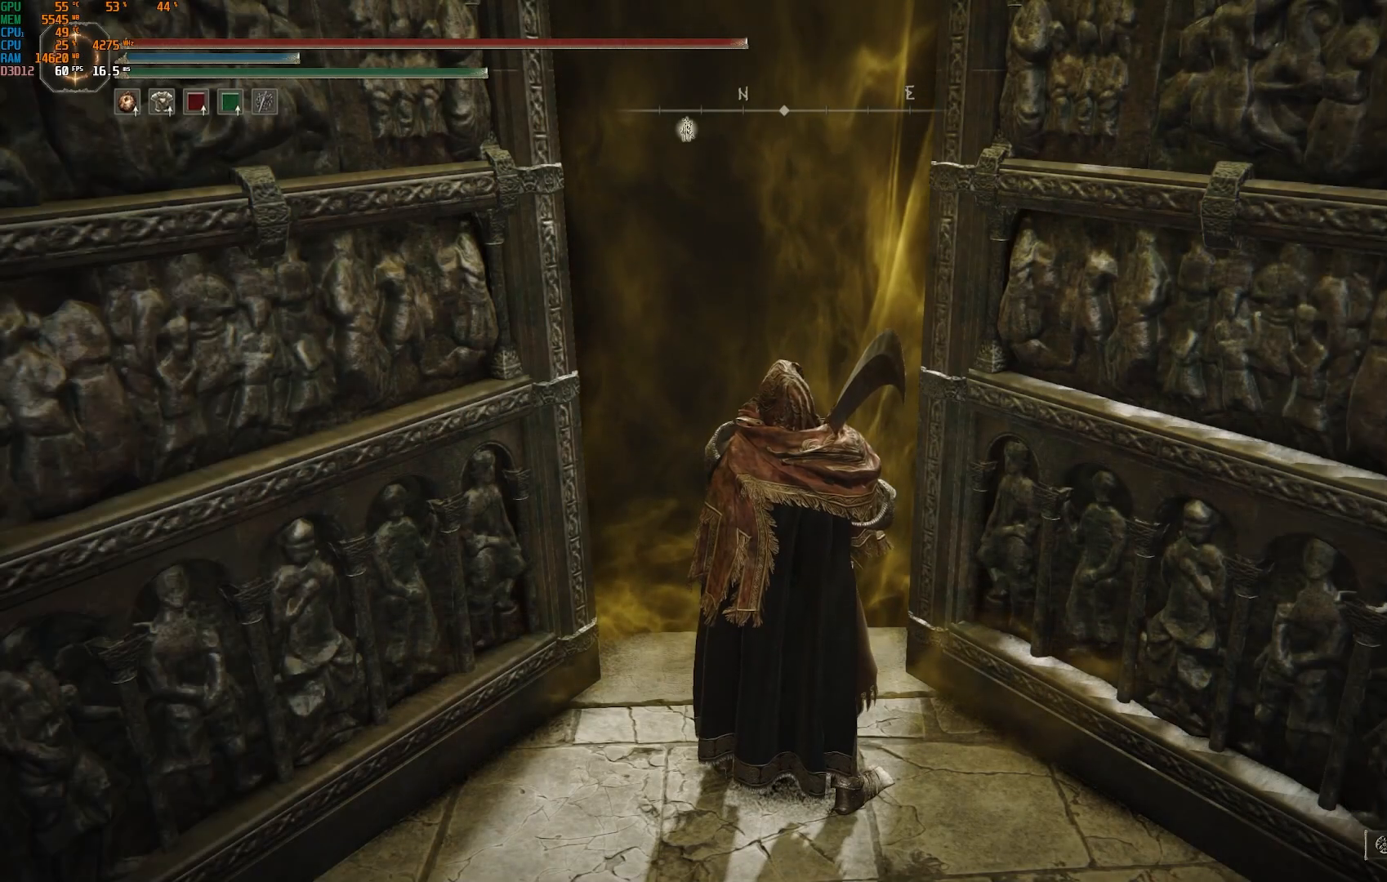
{"buttons": [], "left_stick": "center", "right_stick": "center", "events": []}
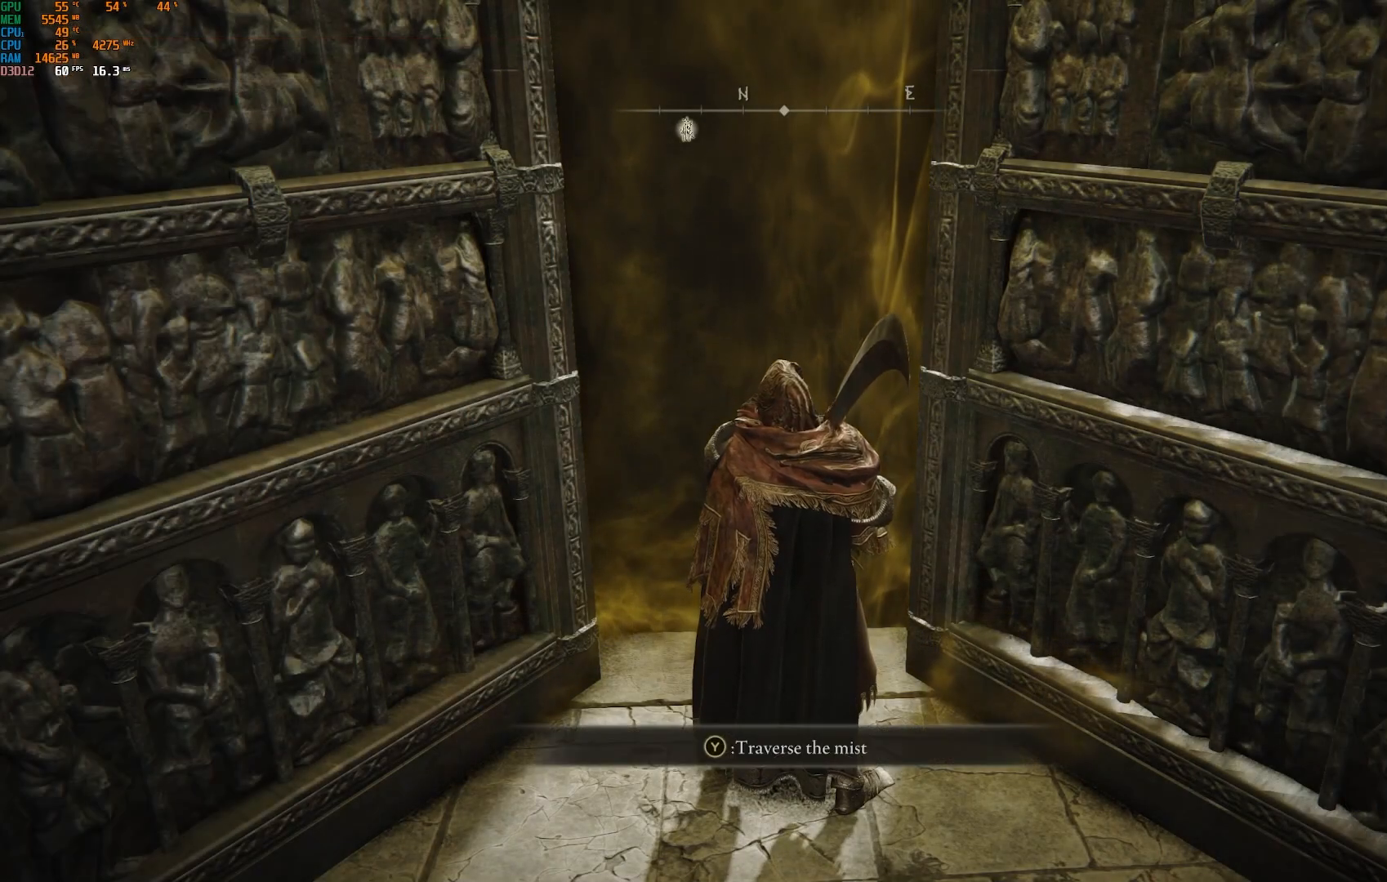
{"buttons": [], "left_stick": "down", "right_stick": "center", "events": [[150, "left_stick", "down"]]}
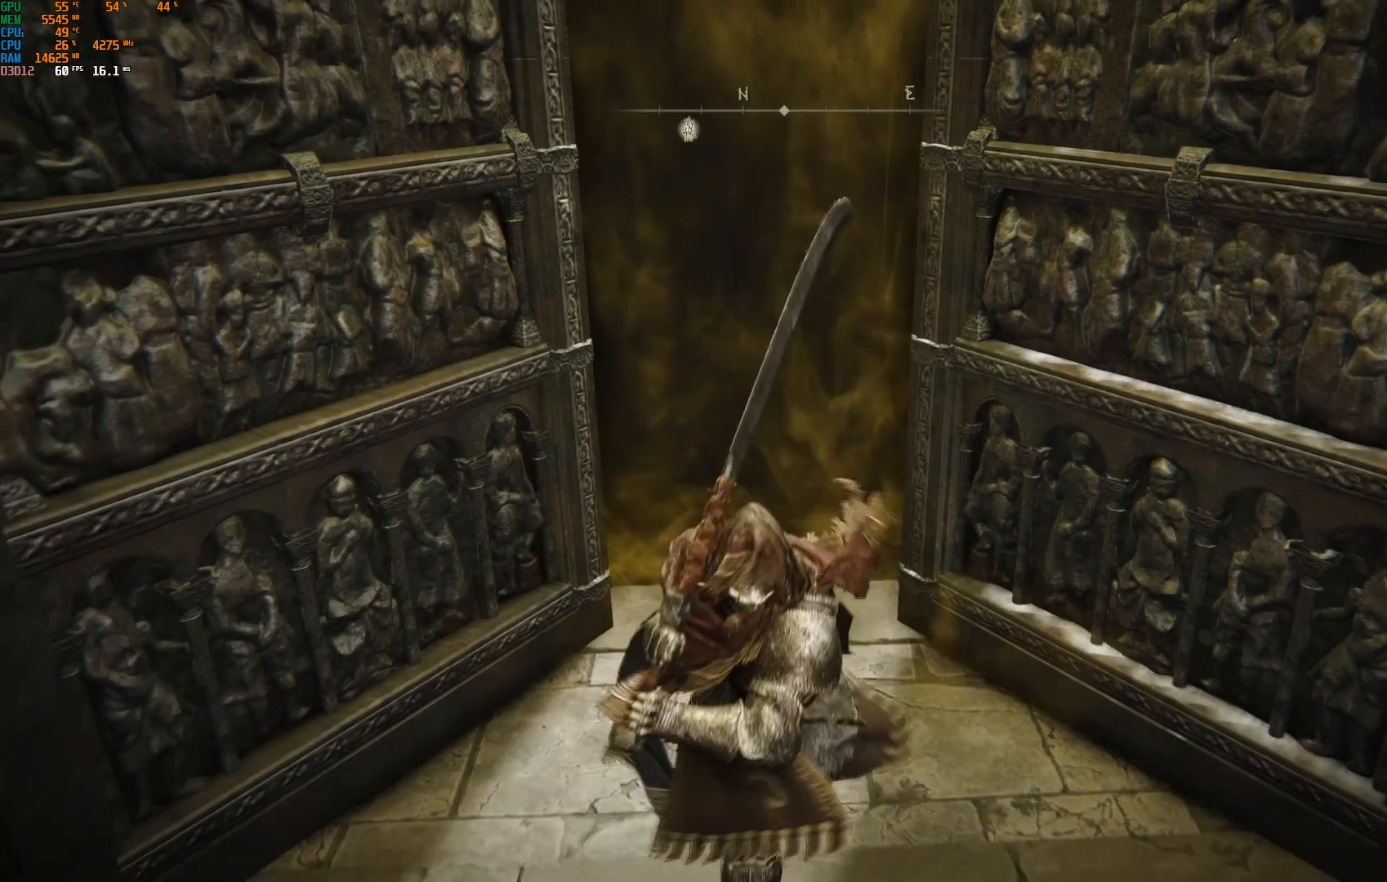
{"buttons": [], "left_stick": "center", "right_stick": "center", "events": [[233, "left_stick", "center"], [283, "TRIANGLE", "down"], [367, "TRIANGLE", "up"]]}
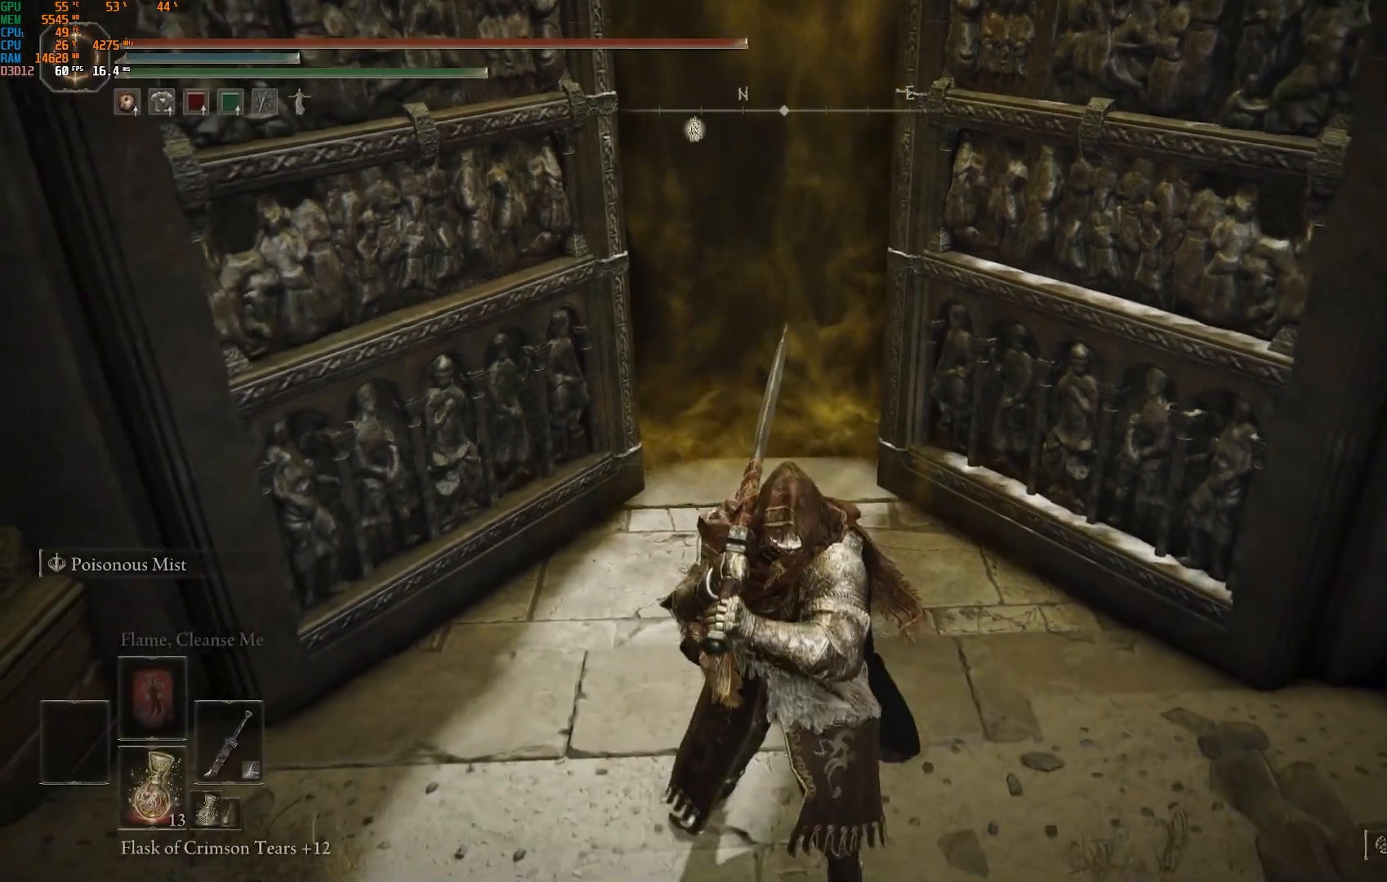
{"buttons": [], "left_stick": "center", "right_stick": "center", "events": []}
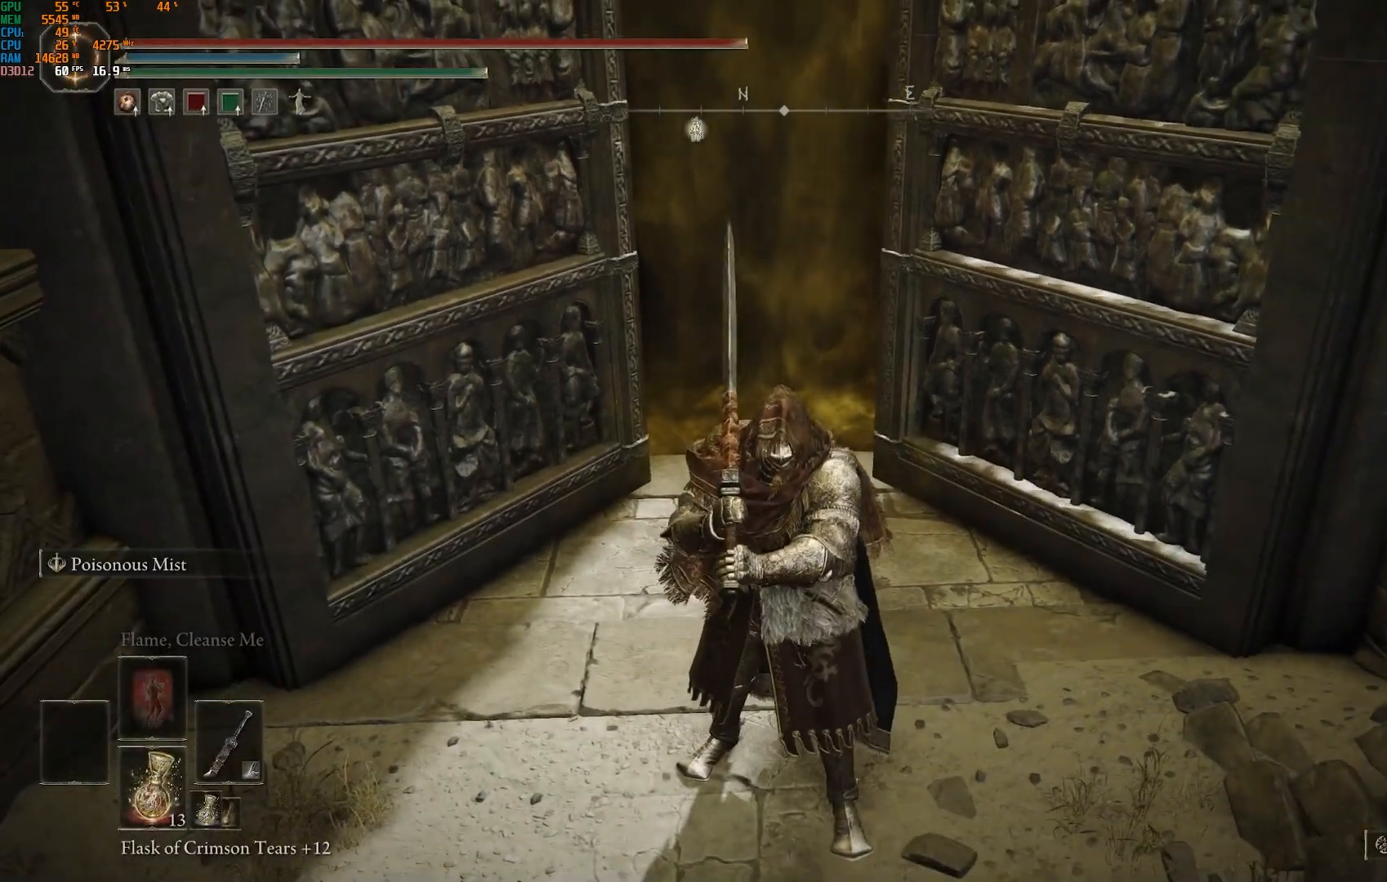
{"buttons": [], "left_stick": "center", "right_stick": "center", "events": [[83, "TRIANGLE", "down"], [350, "TRIANGLE", "up"]]}
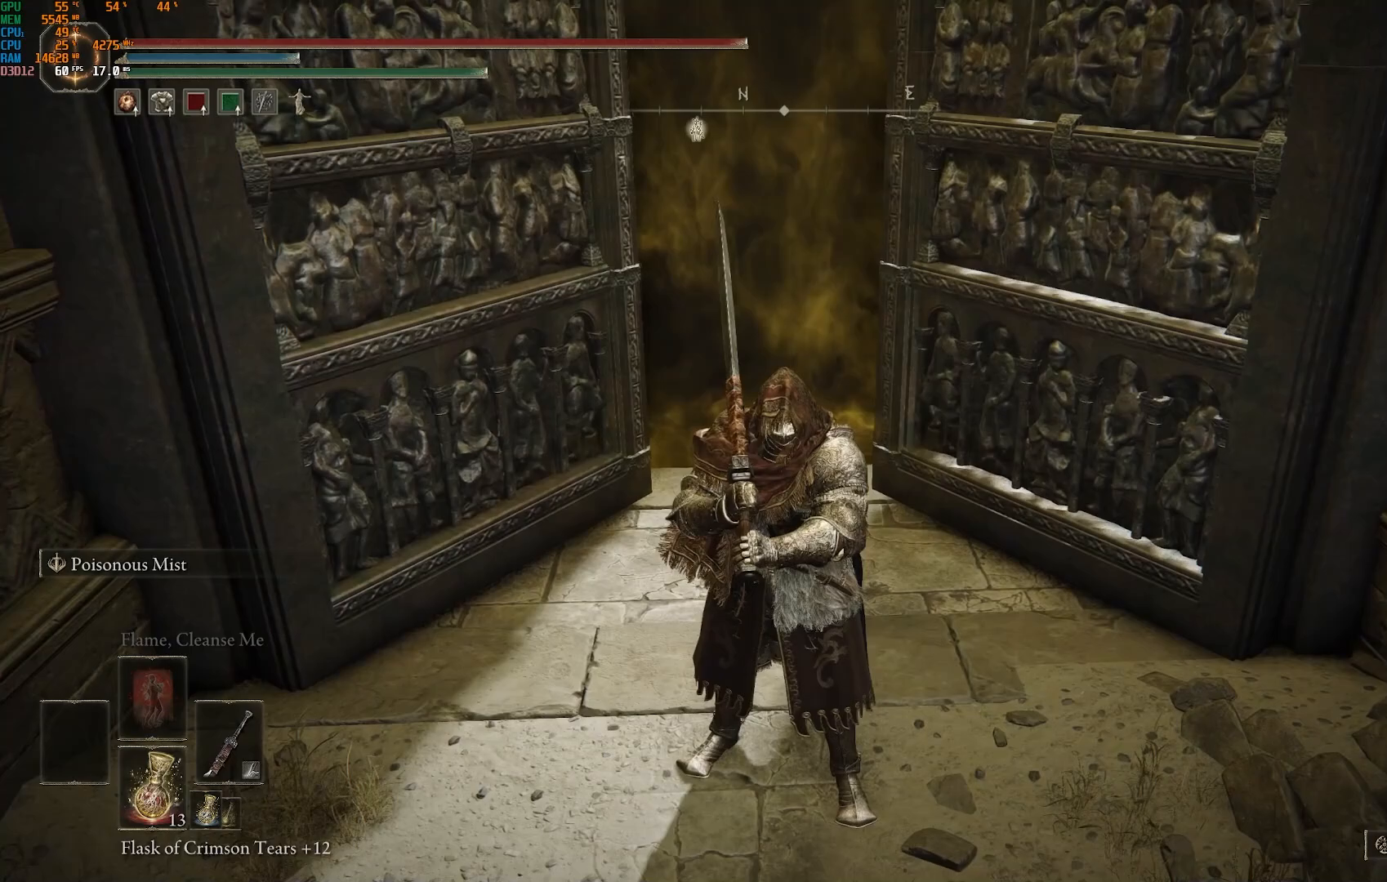
{"buttons": [], "left_stick": "center", "right_stick": "center", "events": []}
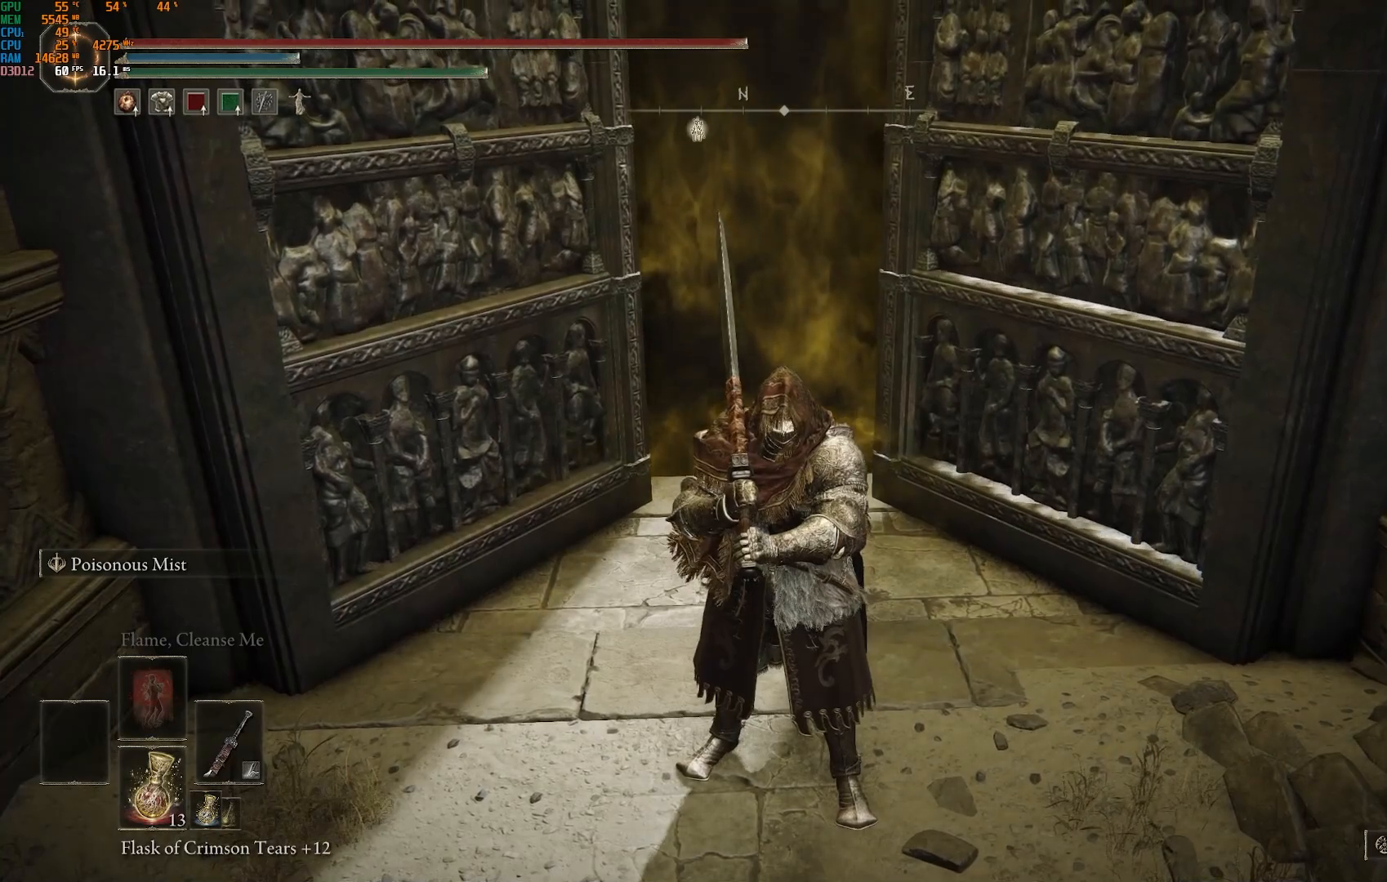
{"buttons": ["TRIANGLE"], "left_stick": "center", "right_stick": "center", "events": [[117, "right_stick", "left"], [283, "right_stick", "center"], [467, "TRIANGLE", "down"]]}
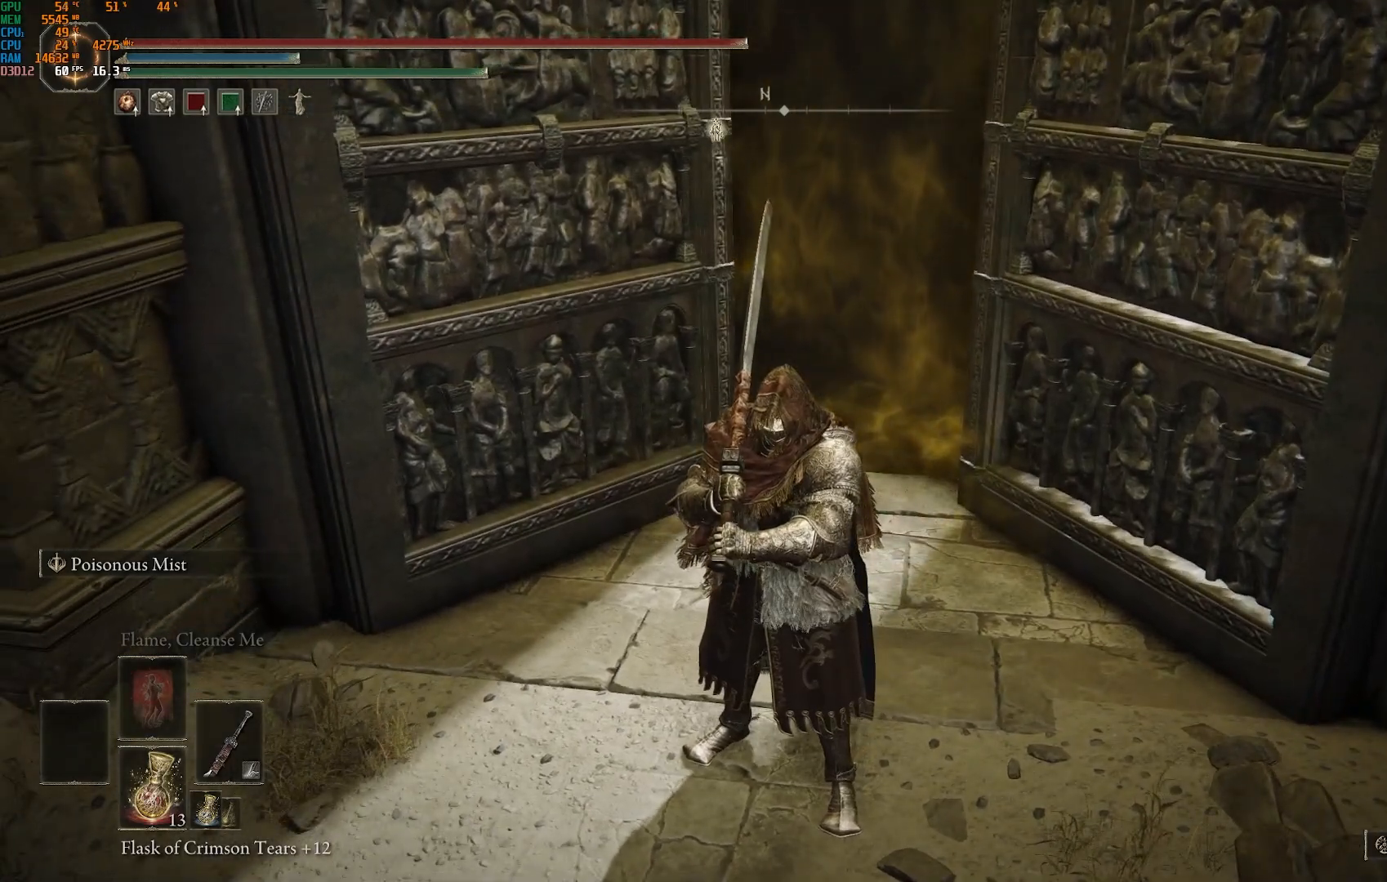
{"buttons": [], "left_stick": "center", "right_stick": "center", "events": [[67, "TRIANGLE", "up"]]}
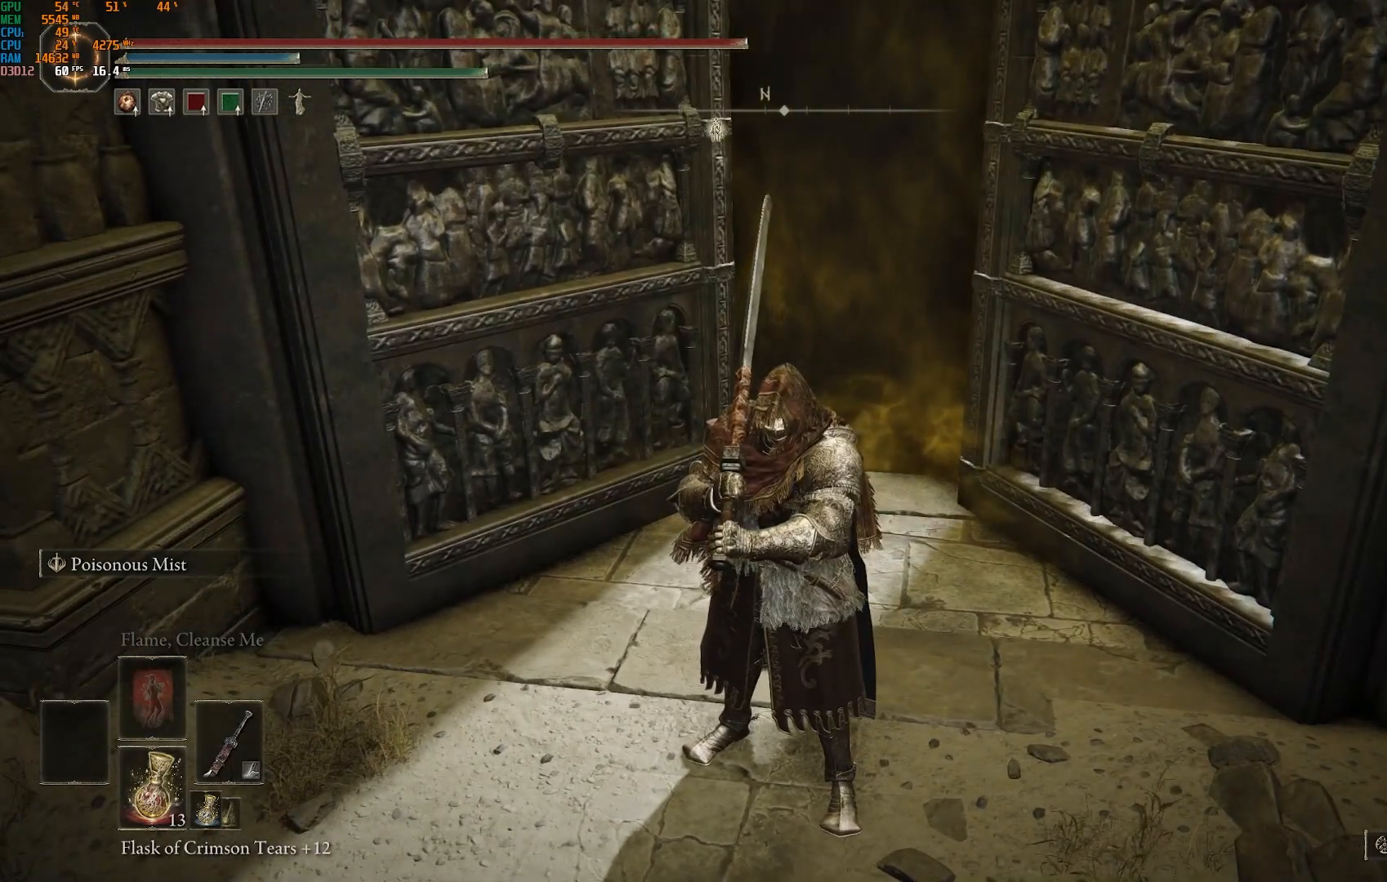
{"buttons": [], "left_stick": "center", "right_stick": "center", "events": [[117, "right_stick", "left"], [283, "right_stick", "center"]]}
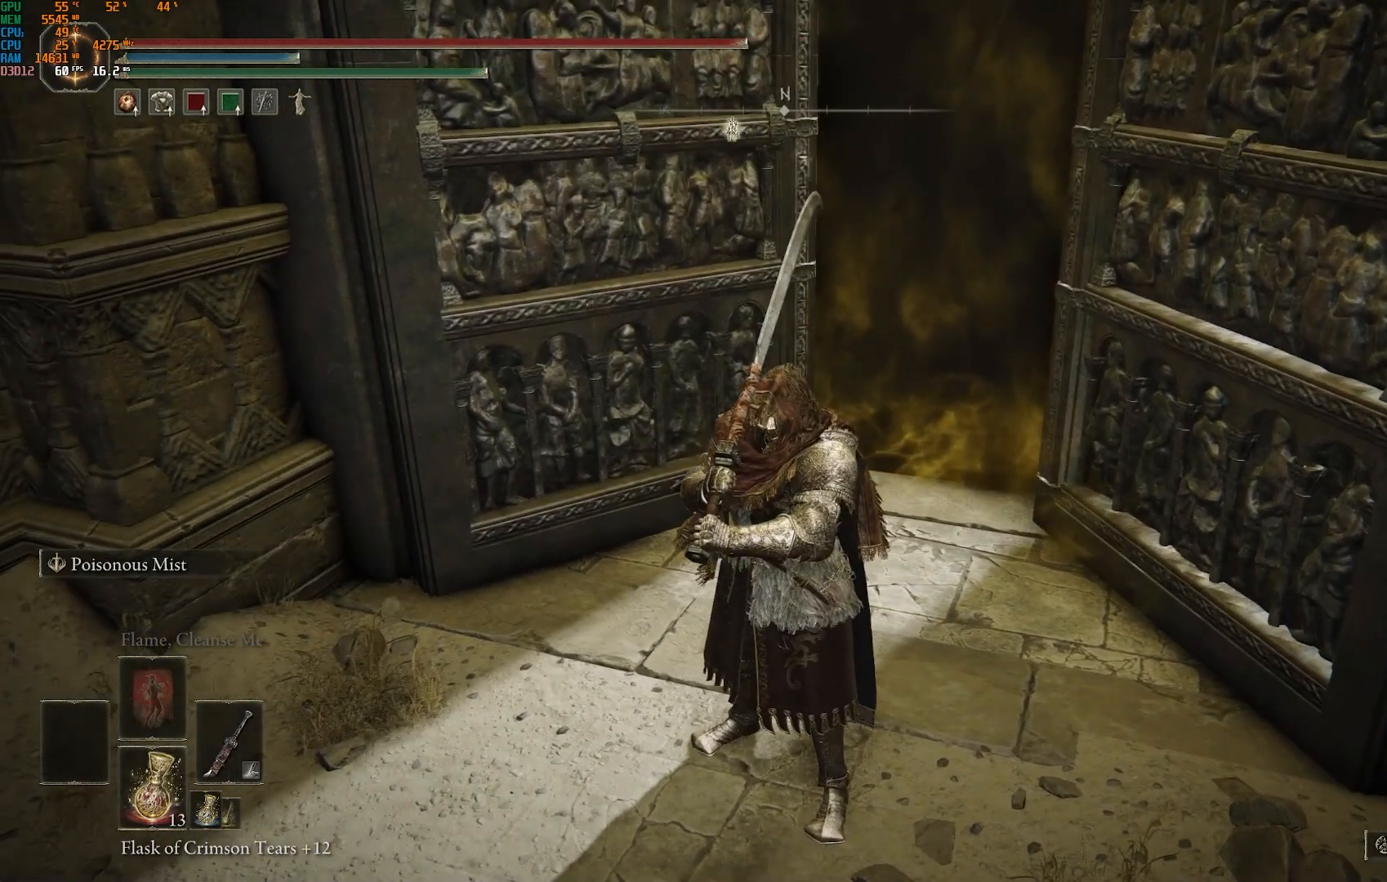
{"buttons": [], "left_stick": "center", "right_stick": "center", "events": []}
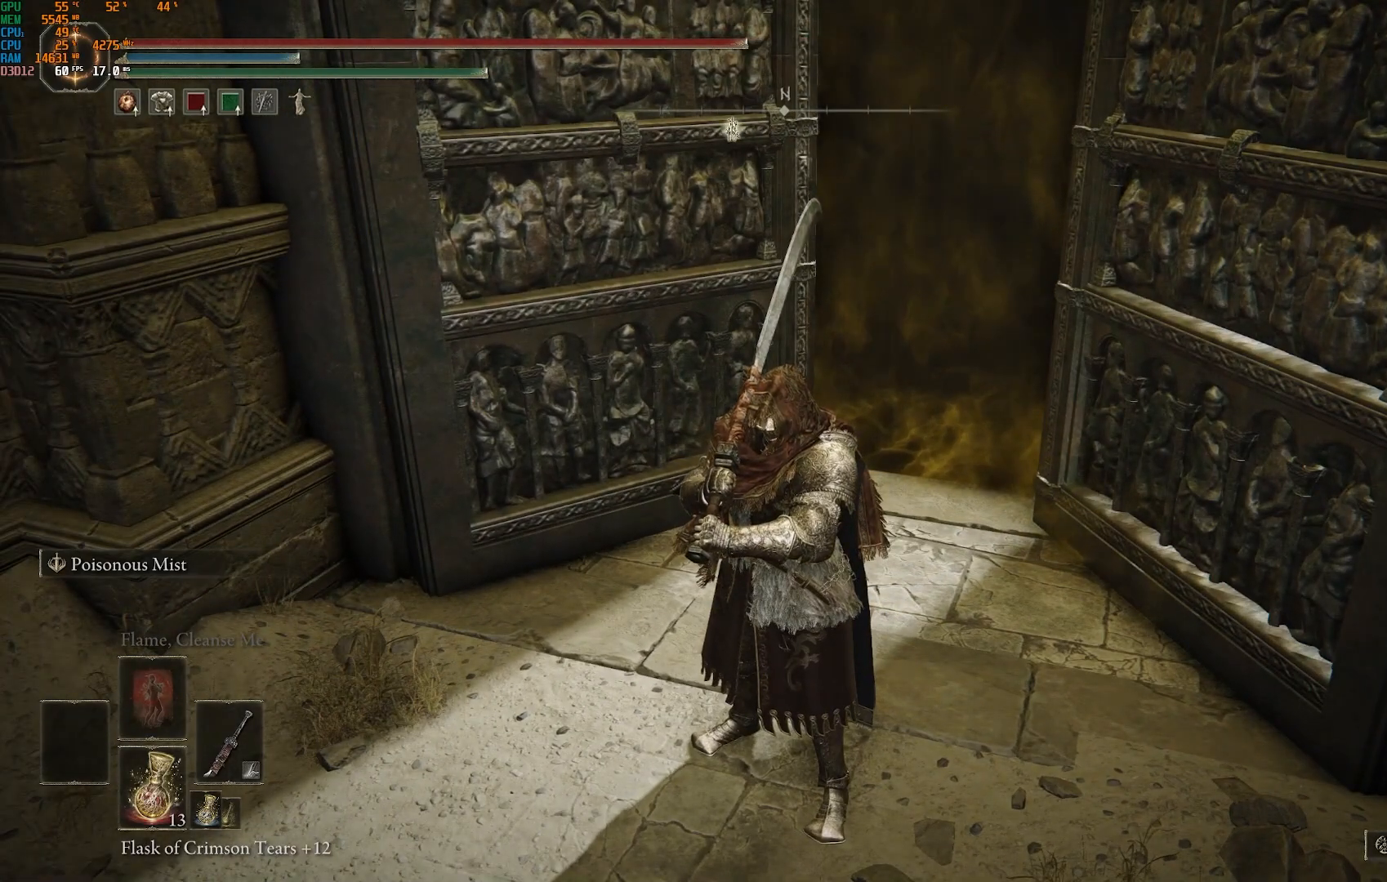
{"buttons": [], "left_stick": "center", "right_stick": "center", "events": []}
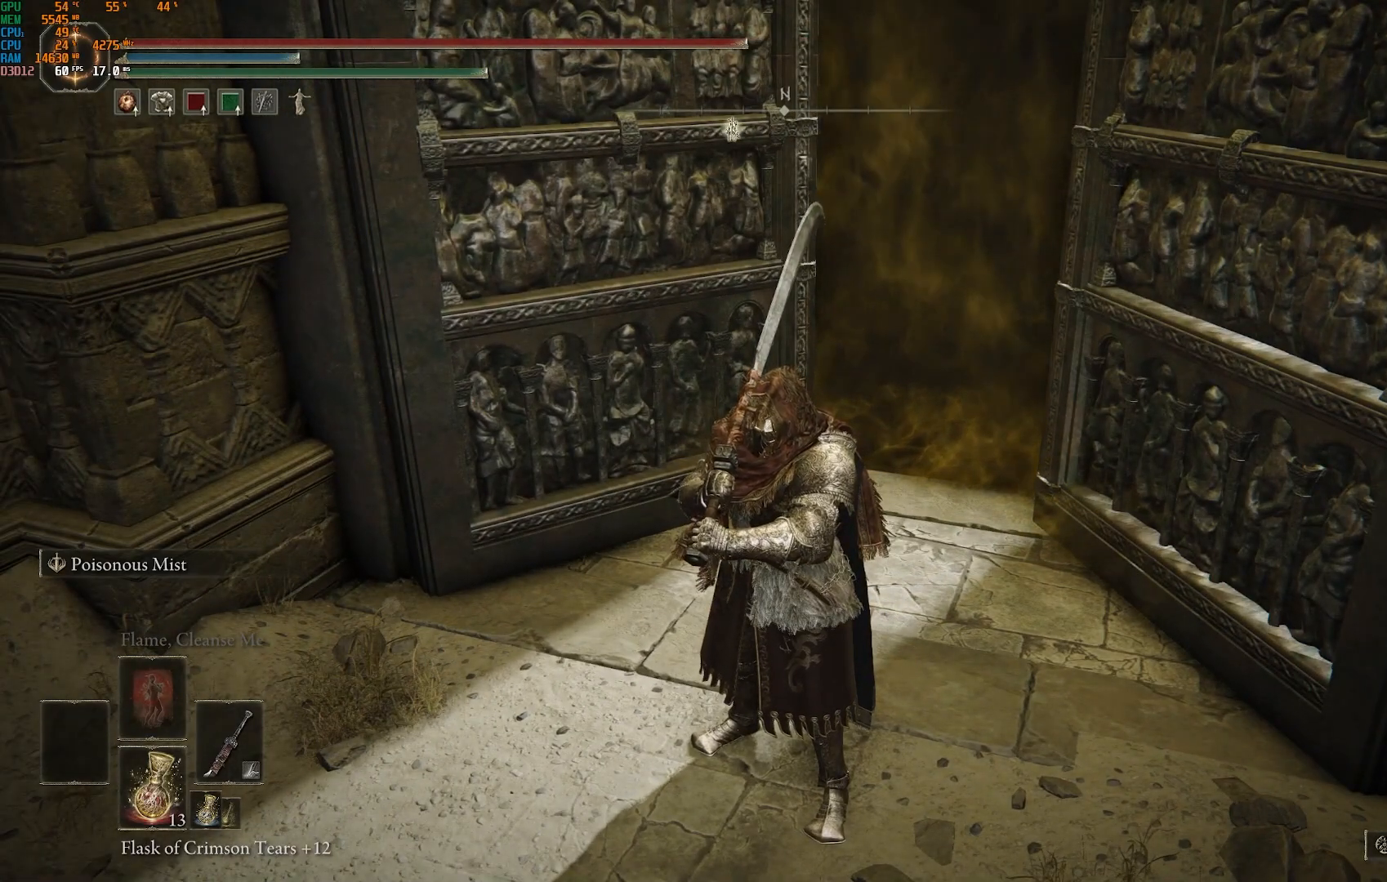
{"buttons": [], "left_stick": "center", "right_stick": "center", "events": []}
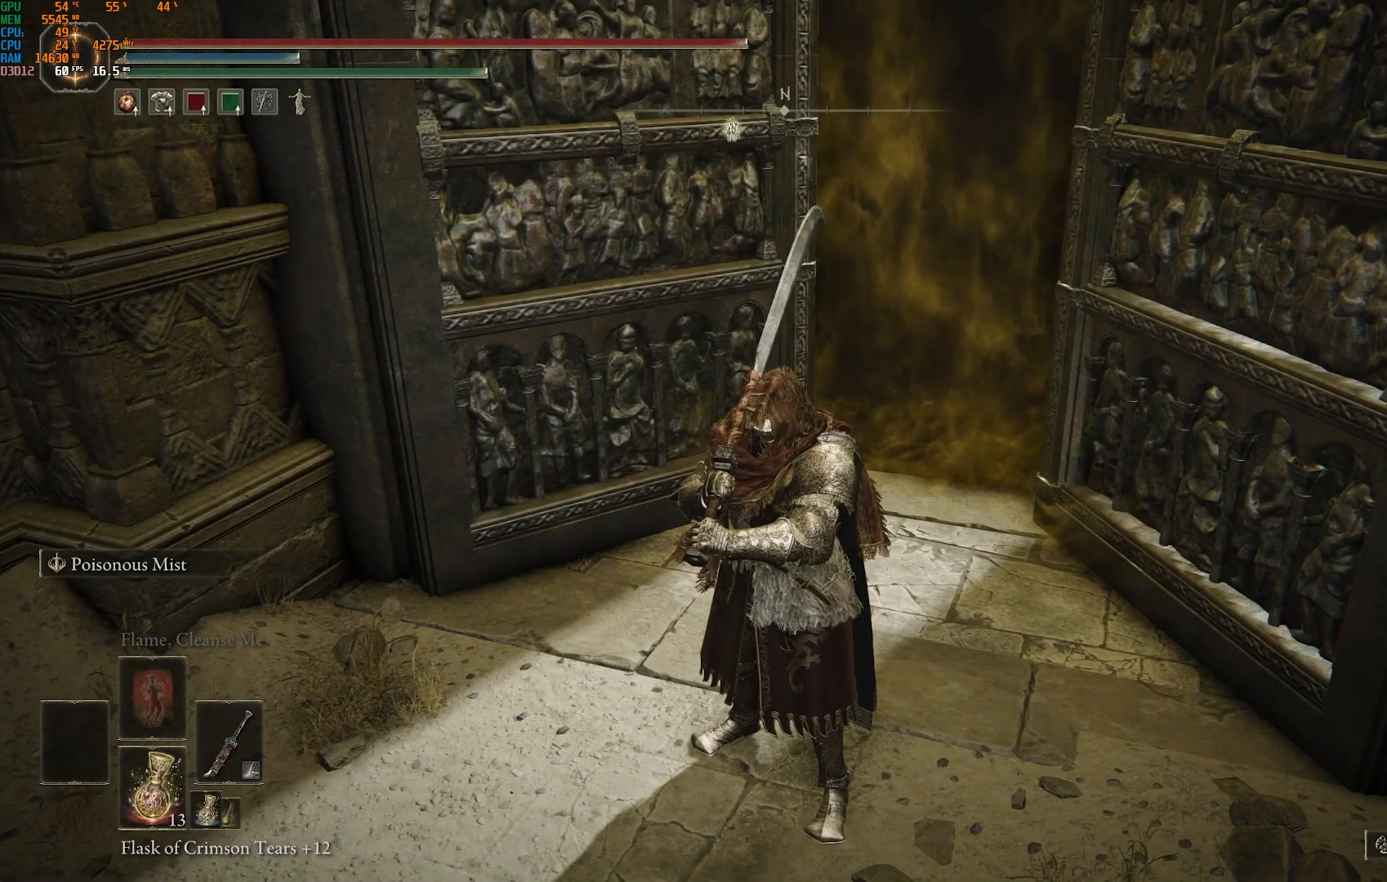
{"buttons": [], "left_stick": "center", "right_stick": "center", "events": []}
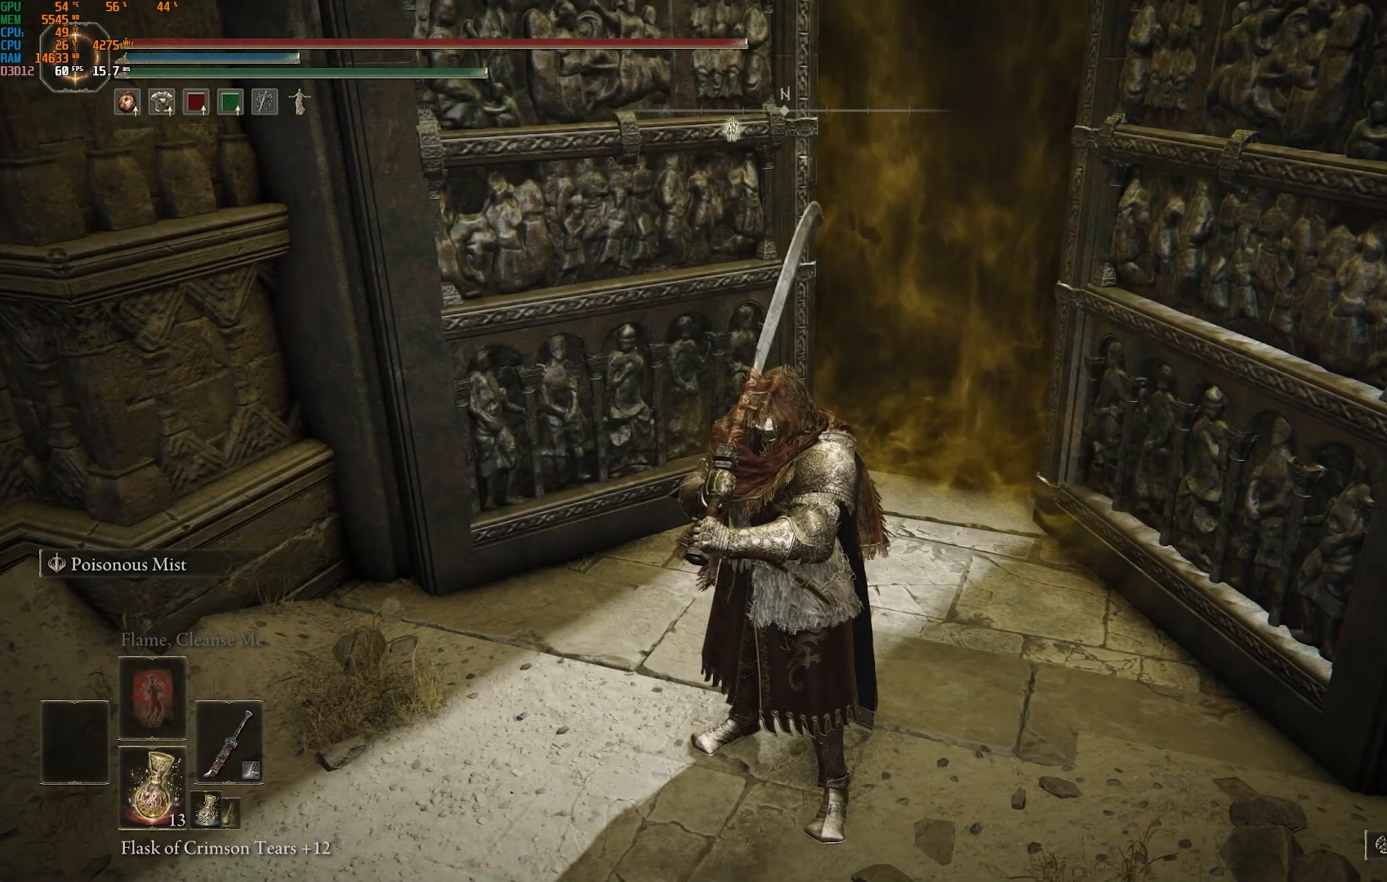
{"buttons": [], "left_stick": "center", "right_stick": "center", "events": []}
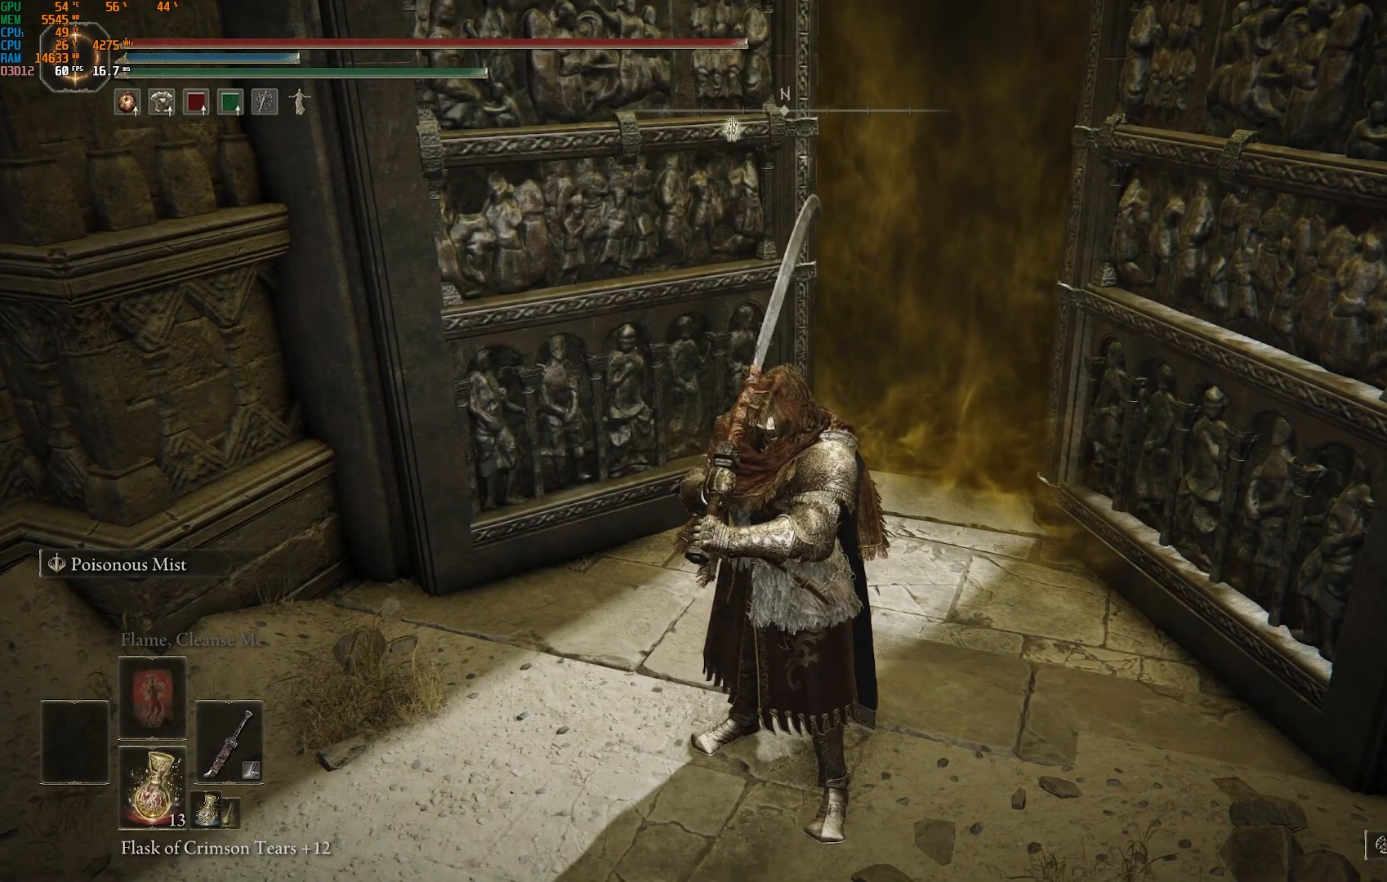
{"buttons": [], "left_stick": "center", "right_stick": "center", "events": []}
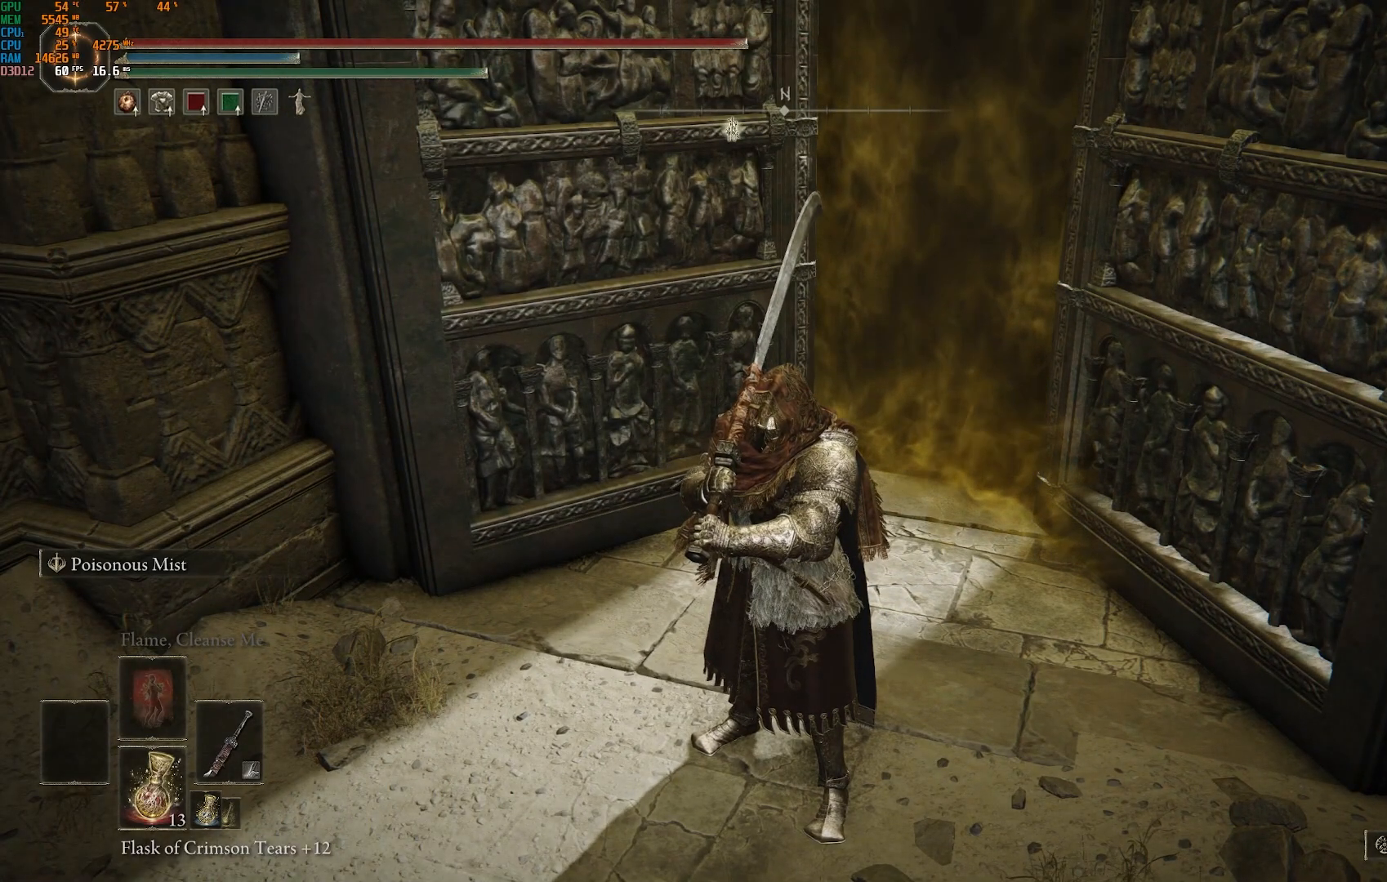
{"buttons": [], "left_stick": "center", "right_stick": "center", "events": []}
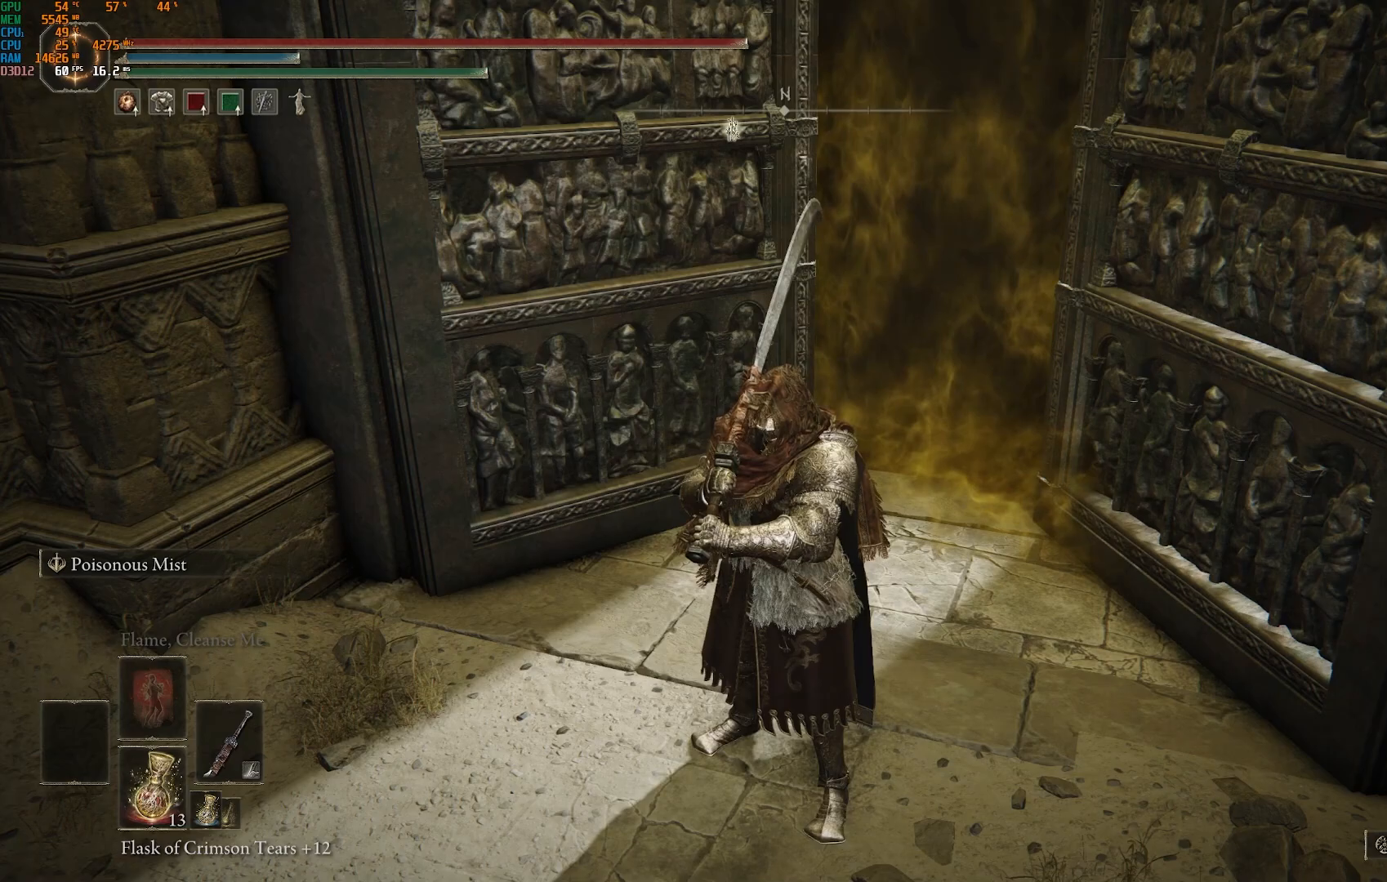
{"buttons": [], "left_stick": "center", "right_stick": "center", "events": []}
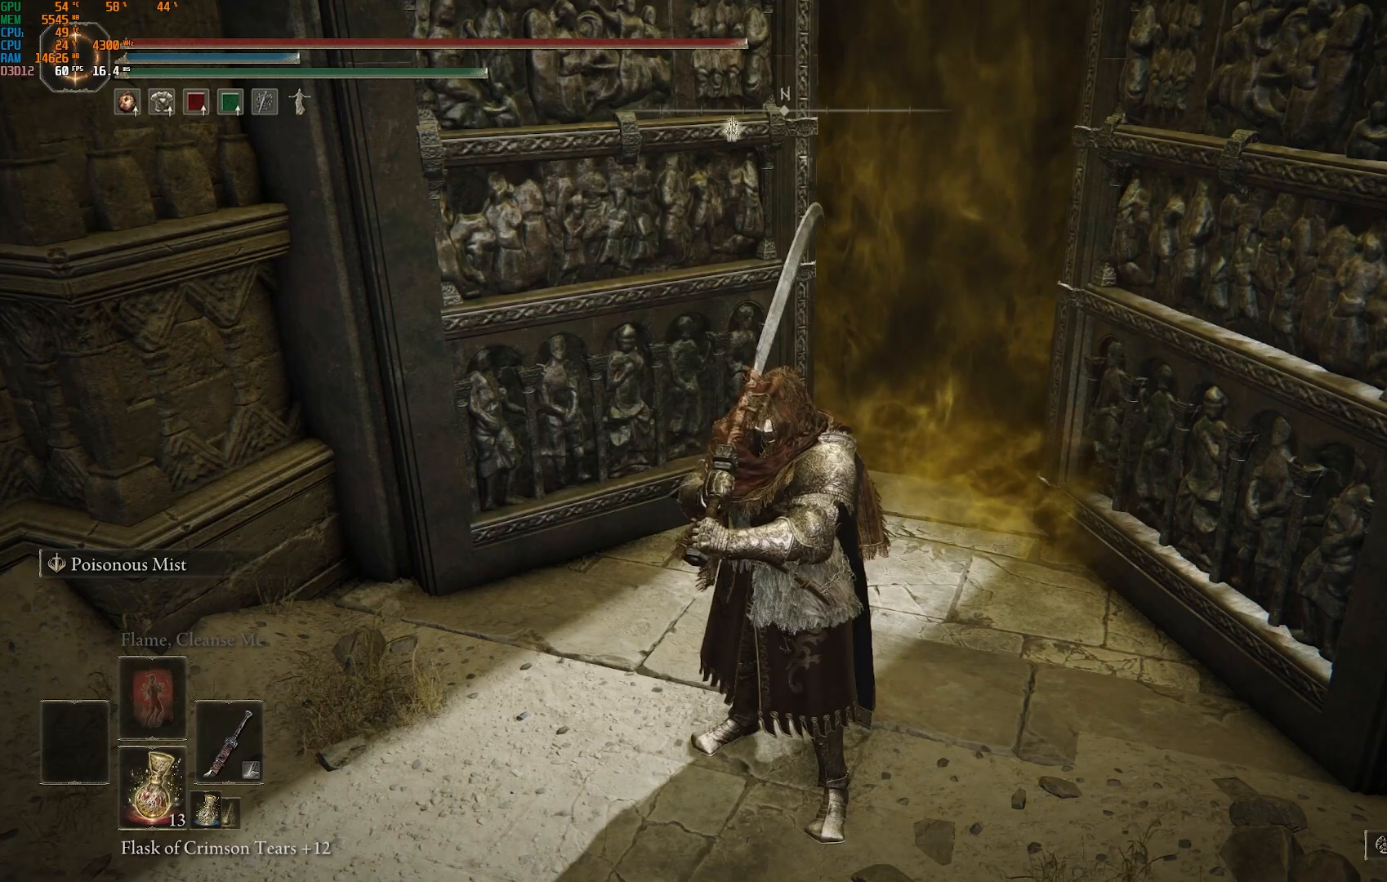
{"buttons": [], "left_stick": "center", "right_stick": "center", "events": []}